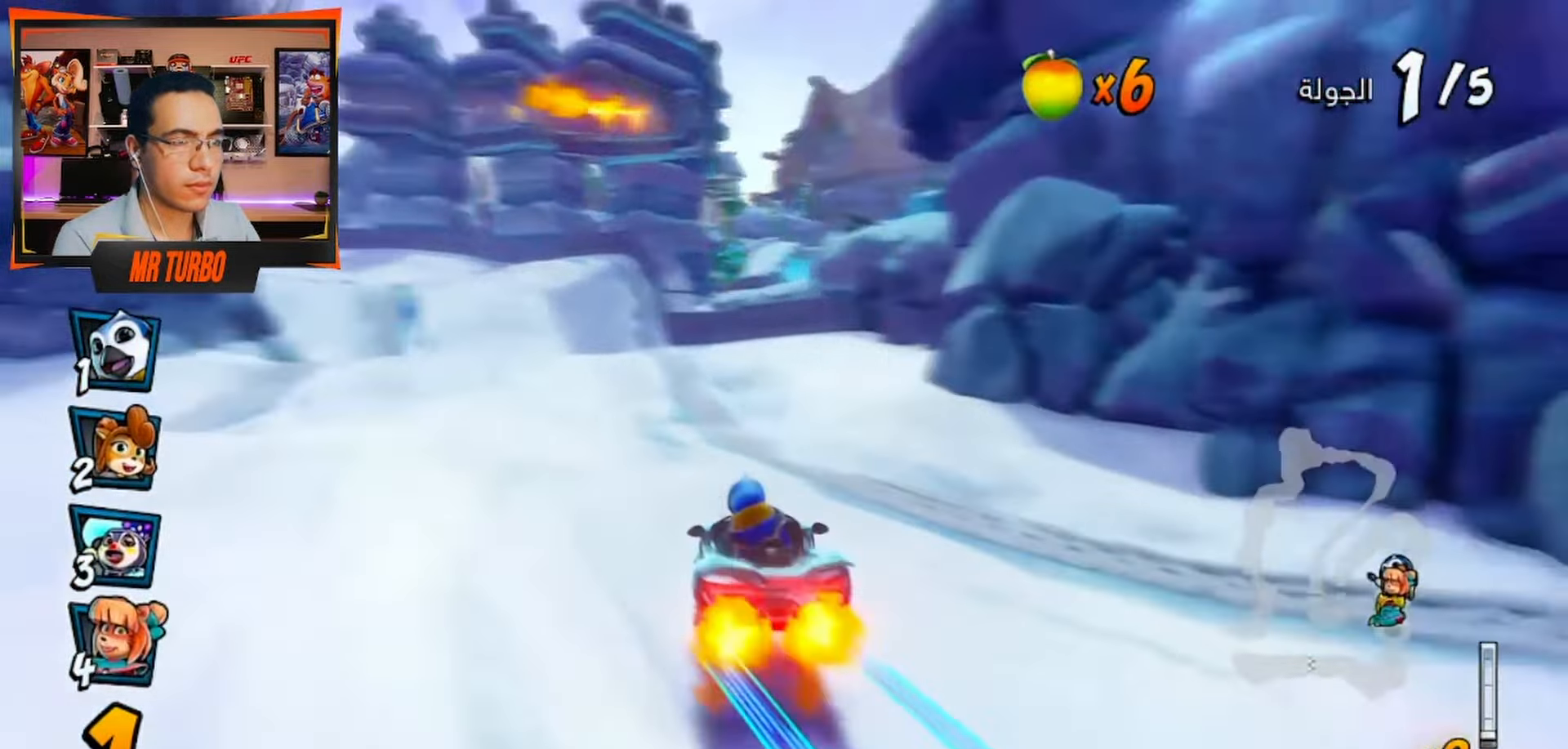
Gameplay with a controller (PlayStation layout); each line is a JSON object with the inputs held at the frame after it. "events" lists button and stick changes between this image and that frame as [ms after this image, input, new state], when the widget could be followed in between.
{"buttons": ["CROSS", "R1", "DPAD_LEFT"], "left_stick": "center", "right_stick": "center", "events": [[100, "DPAD_DOWN", "down"], [217, "DPAD_DOWN", "up"]]}
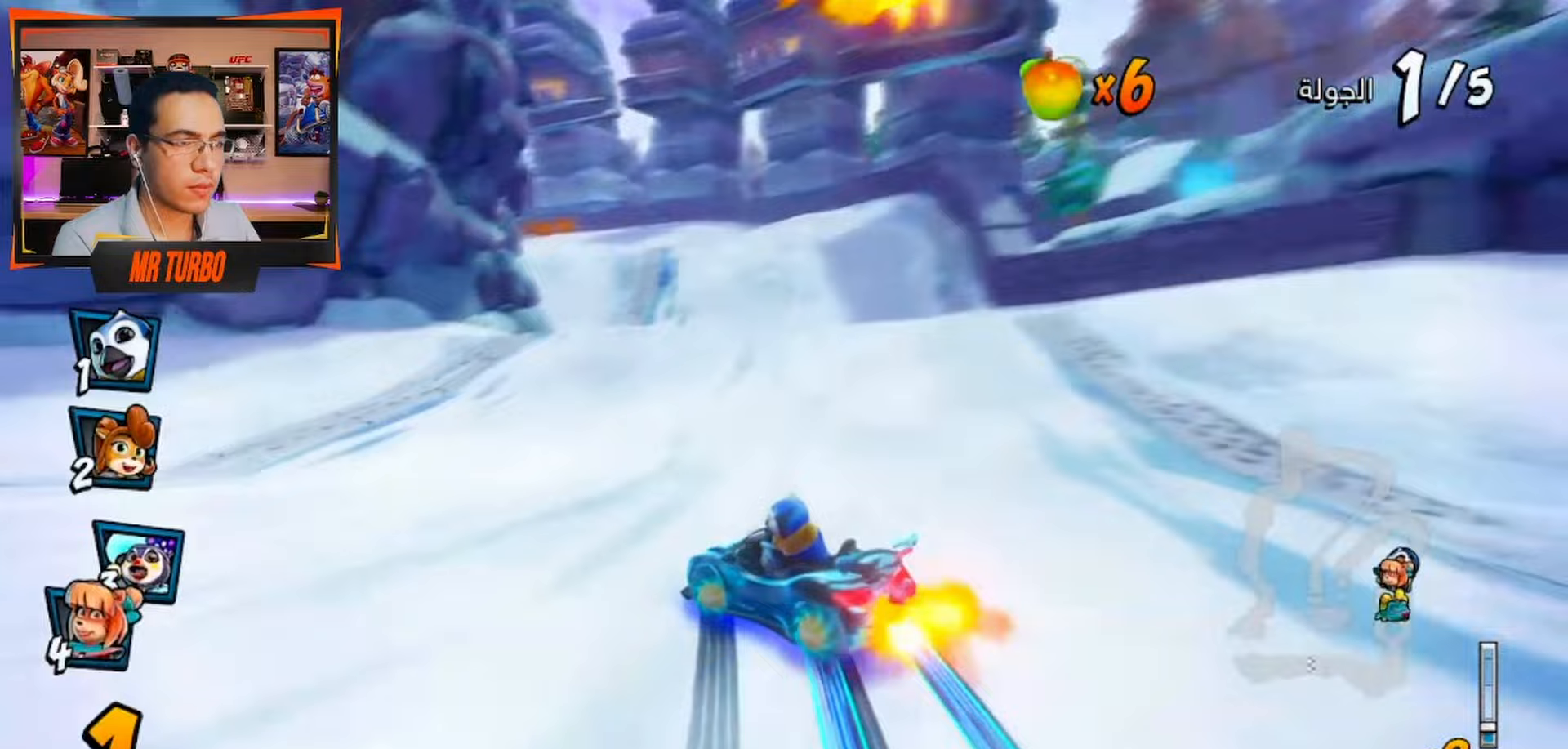
{"buttons": ["CROSS", "L1", "R1", "DPAD_RIGHT"], "left_stick": "center", "right_stick": "center", "events": [[33, "DPAD_LEFT", "up"], [150, "DPAD_RIGHT", "down"], [483, "L1", "down"]]}
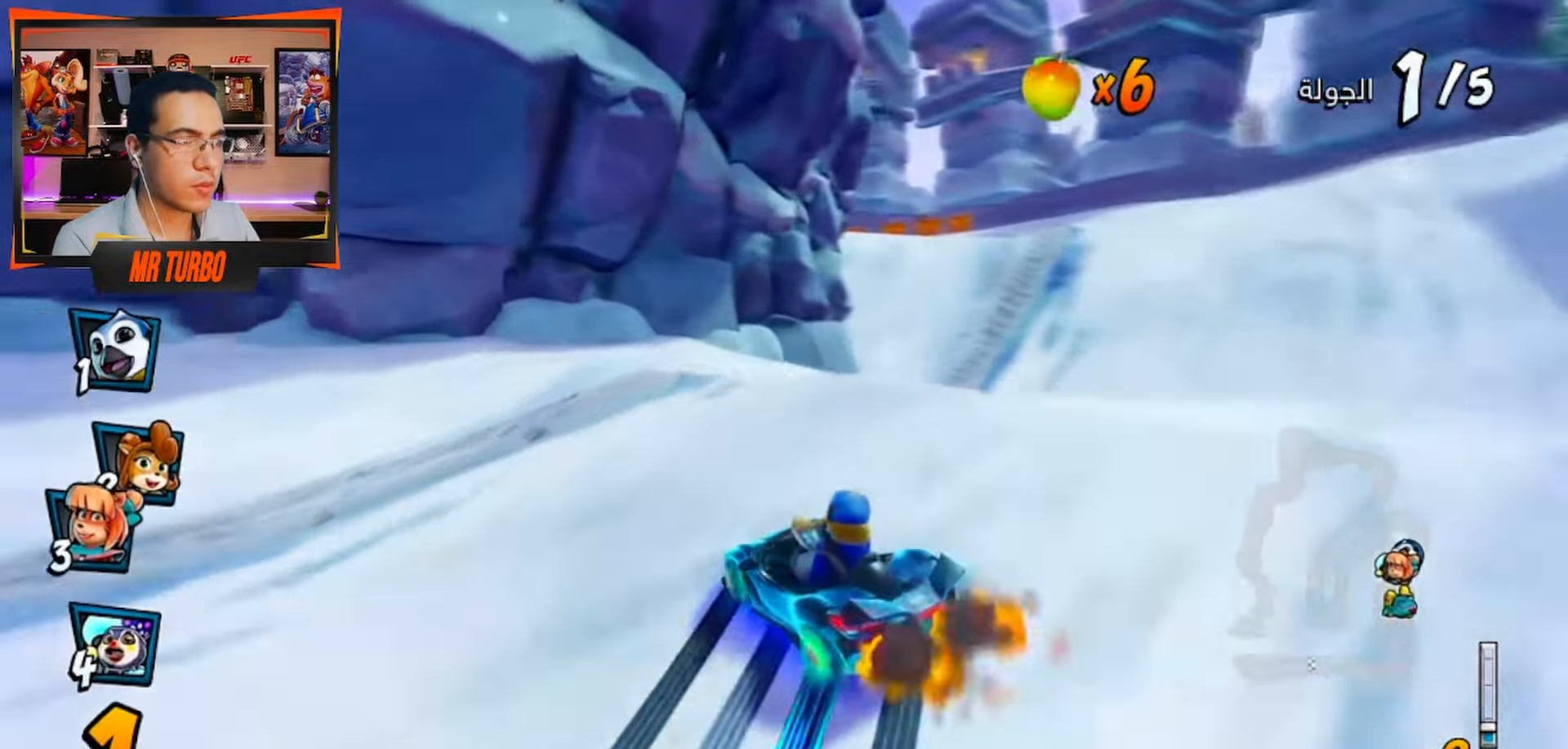
{"buttons": ["CROSS", "R1"], "left_stick": "center", "right_stick": "center", "events": [[67, "DPAD_RIGHT", "up"], [83, "L1", "up"]]}
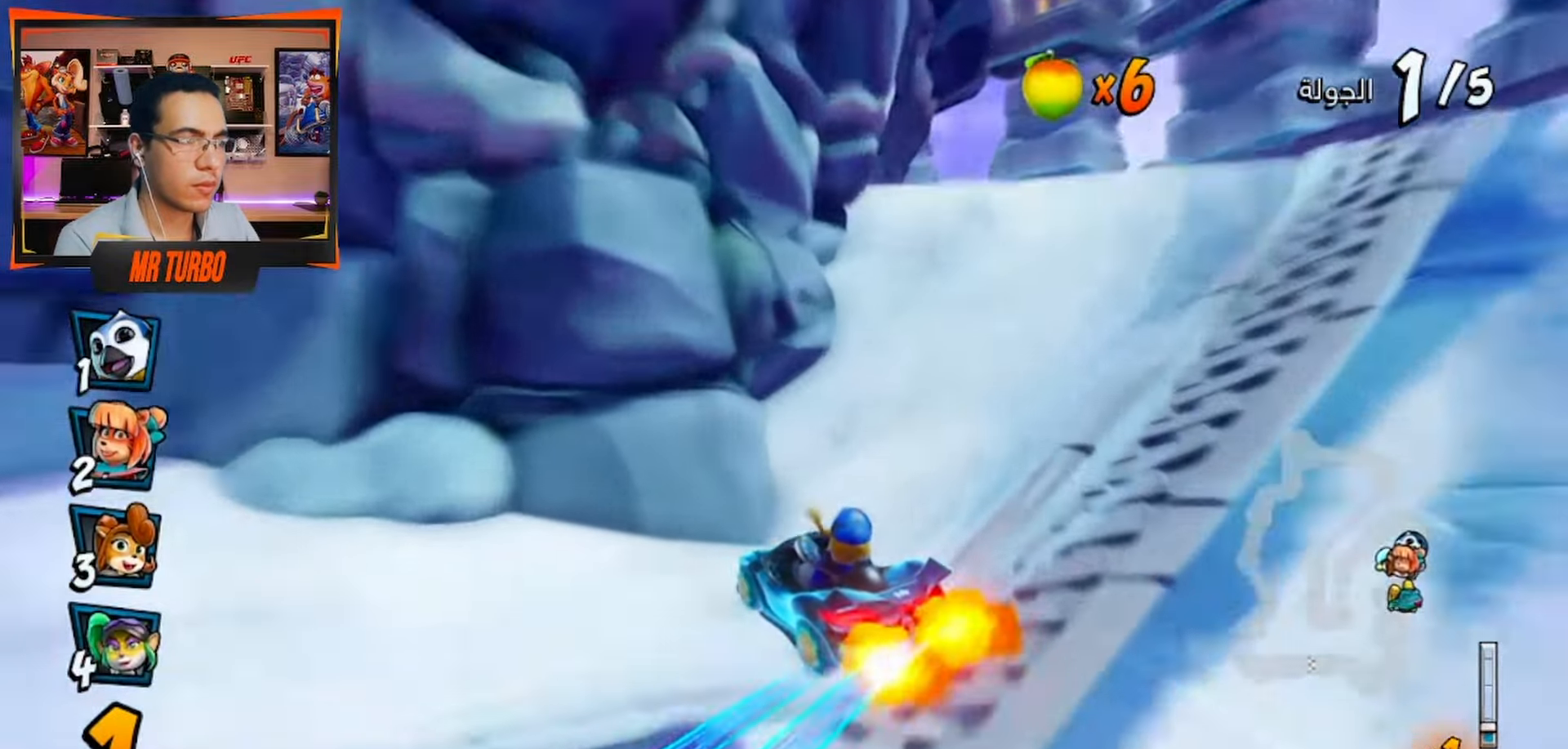
{"buttons": ["CROSS"], "left_stick": "center", "right_stick": "center", "events": [[100, "L1", "down"], [217, "R1", "up"], [250, "L1", "up"], [267, "R1", "down"], [433, "R1", "up"]]}
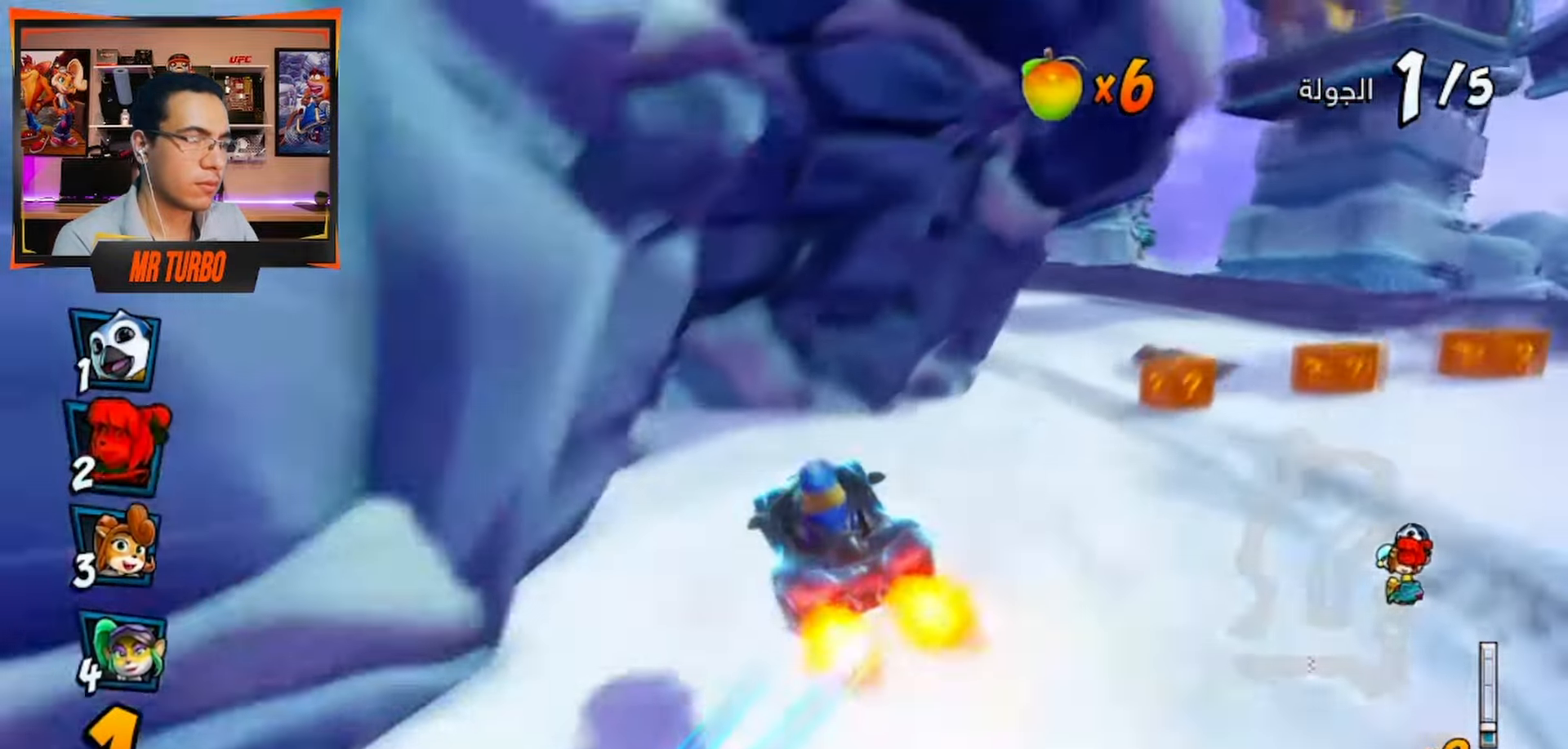
{"buttons": ["CROSS", "DPAD_DOWN", "DPAD_LEFT"], "left_stick": "center", "right_stick": "center", "events": [[367, "DPAD_LEFT", "down"], [433, "DPAD_DOWN", "down"]]}
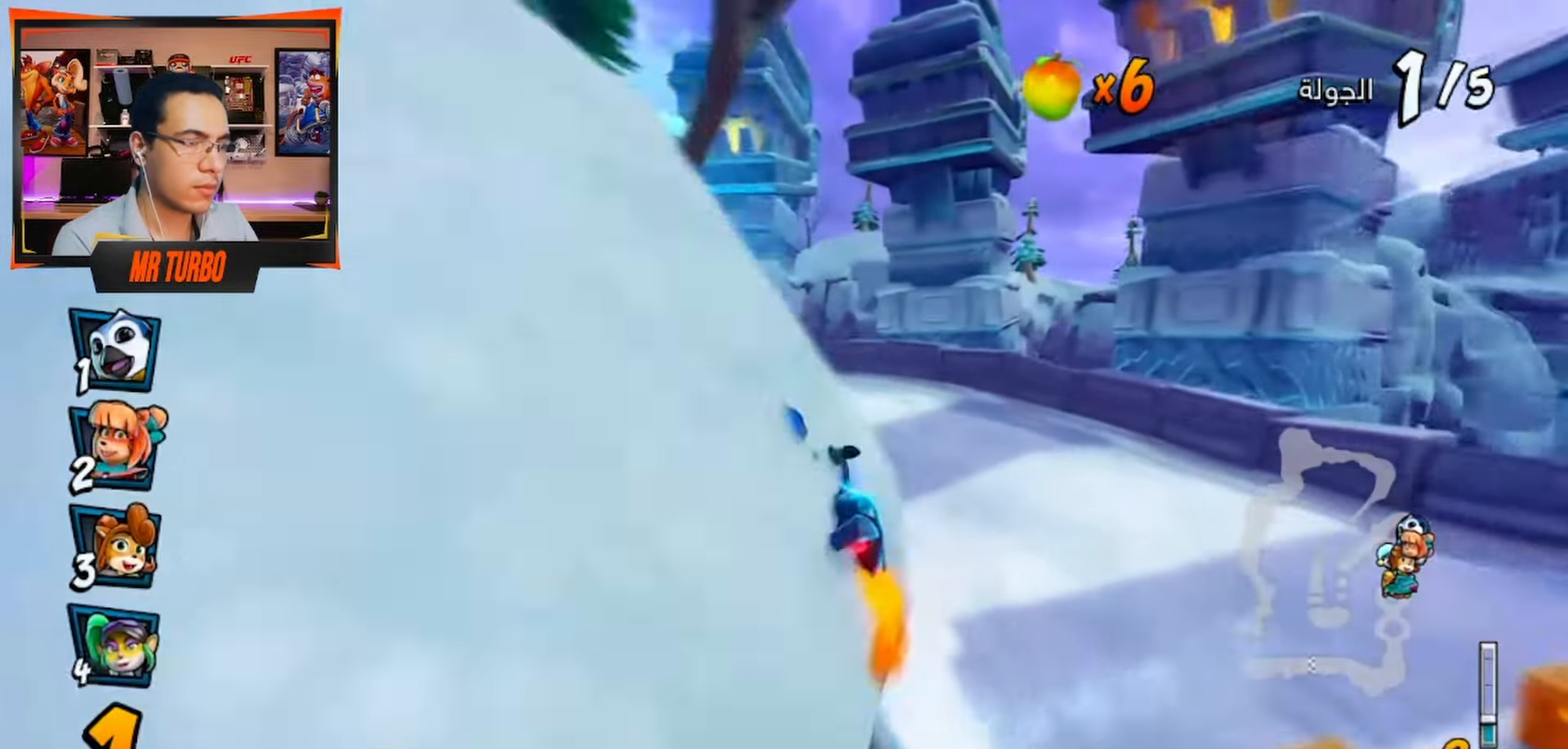
{"buttons": ["CROSS", "R1", "DPAD_LEFT"], "left_stick": "center", "right_stick": "center", "events": [[17, "CROSS", "up"], [150, "SQUARE", "down"], [283, "SQUARE", "up"], [317, "DPAD_DOWN", "up"], [333, "DPAD_DOWN", "down"], [350, "DPAD_DOWN", "up"], [350, "DPAD_LEFT", "up"], [417, "CROSS", "down"], [433, "DPAD_LEFT", "down"], [500, "R1", "down"]]}
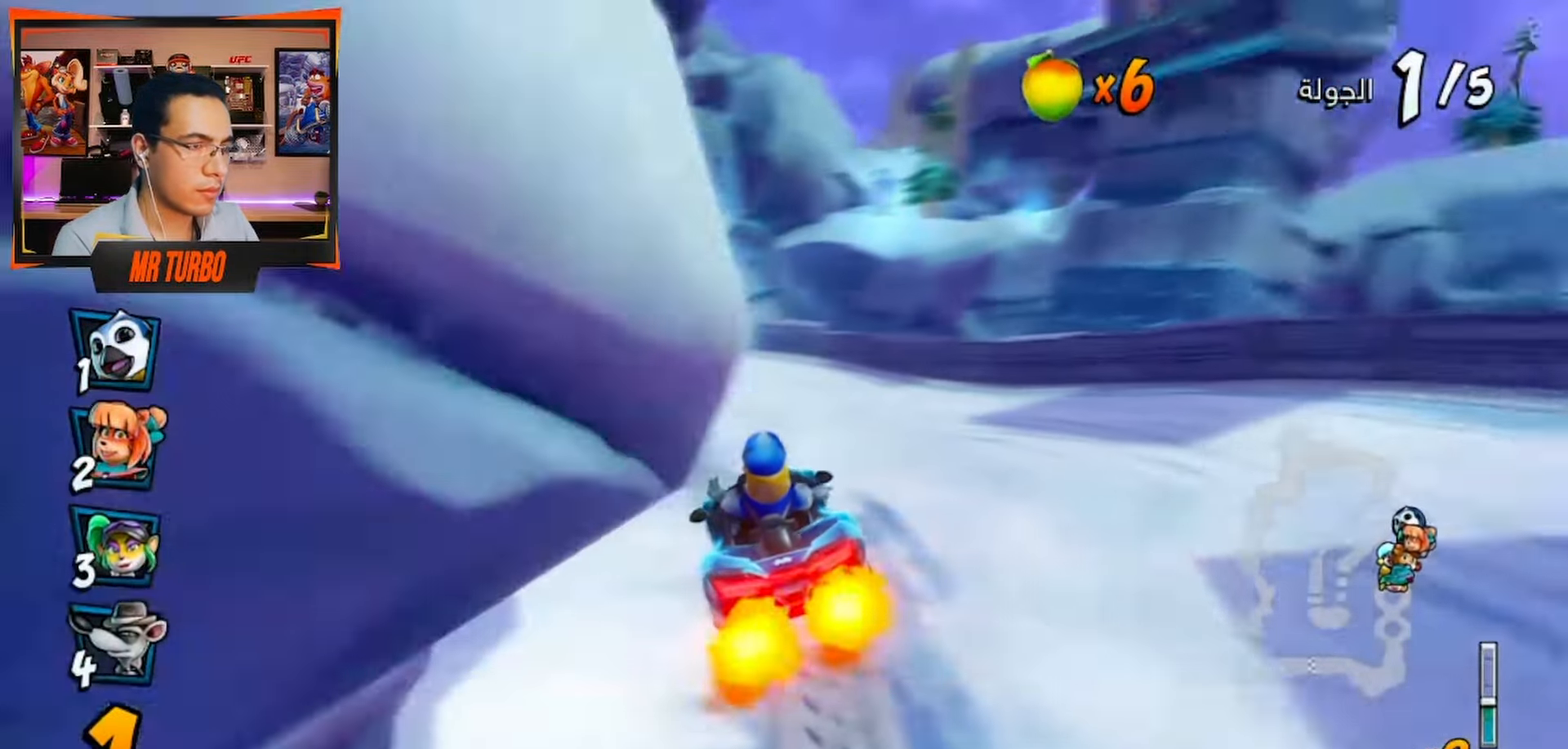
{"buttons": ["CROSS", "R1"], "left_stick": "center", "right_stick": "center", "events": [[50, "DPAD_DOWN", "down"], [233, "DPAD_DOWN", "up"], [400, "DPAD_LEFT", "up"]]}
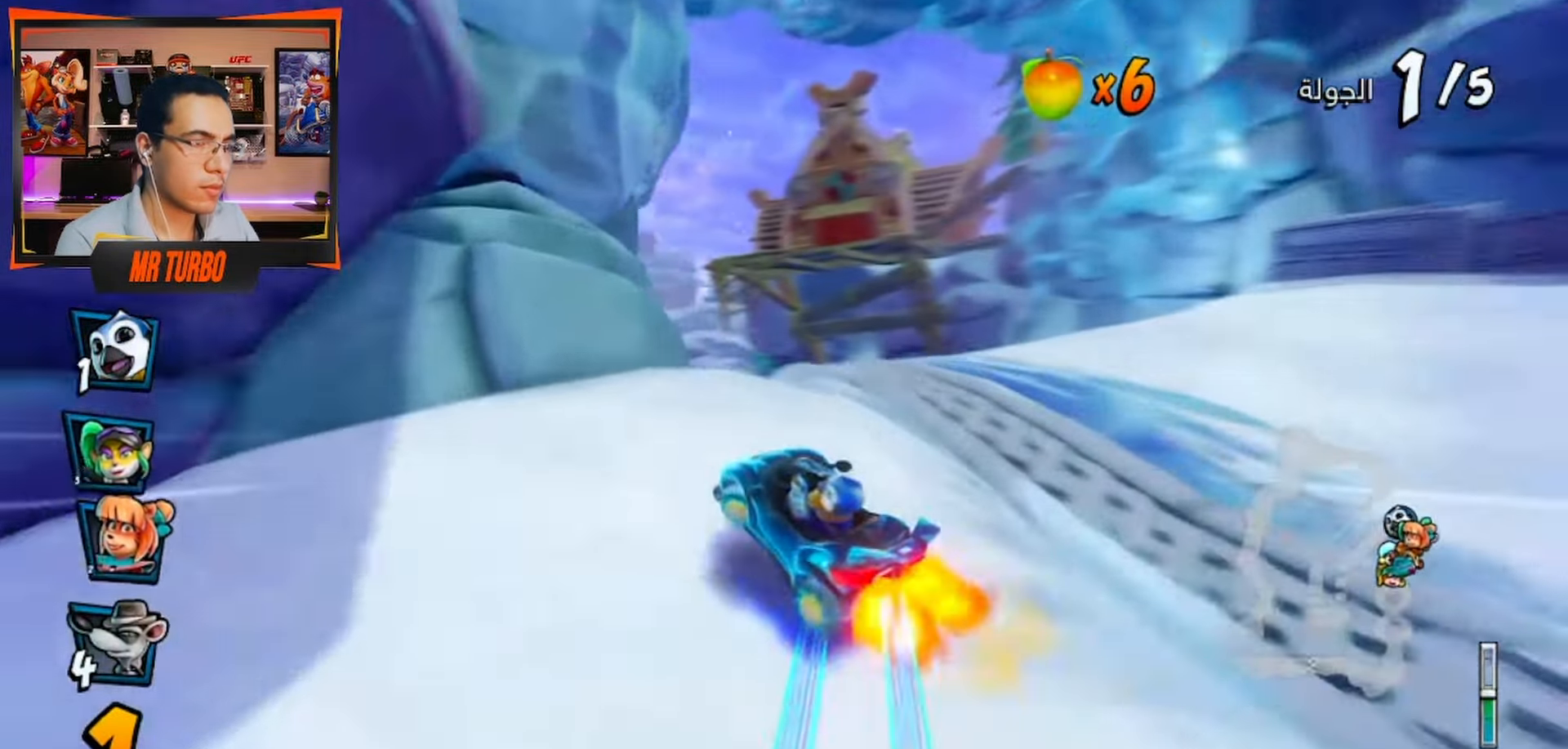
{"buttons": ["CROSS", "R1"], "left_stick": "center", "right_stick": "center", "events": [[50, "DPAD_LEFT", "down"], [200, "DPAD_LEFT", "up"]]}
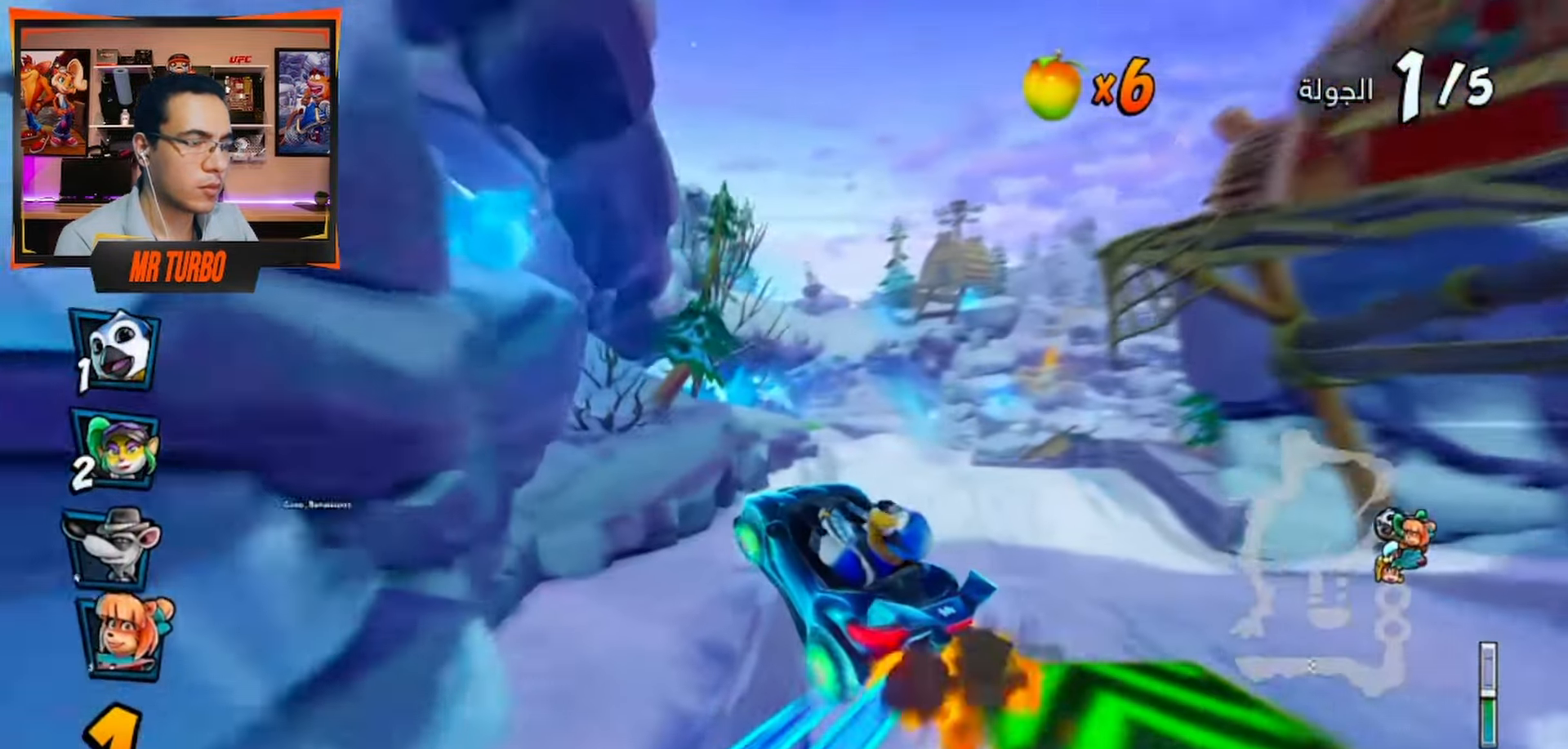
{"buttons": ["CROSS", "R1"], "left_stick": "center", "right_stick": "center", "events": [[17, "L1", "down"], [183, "L1", "up"]]}
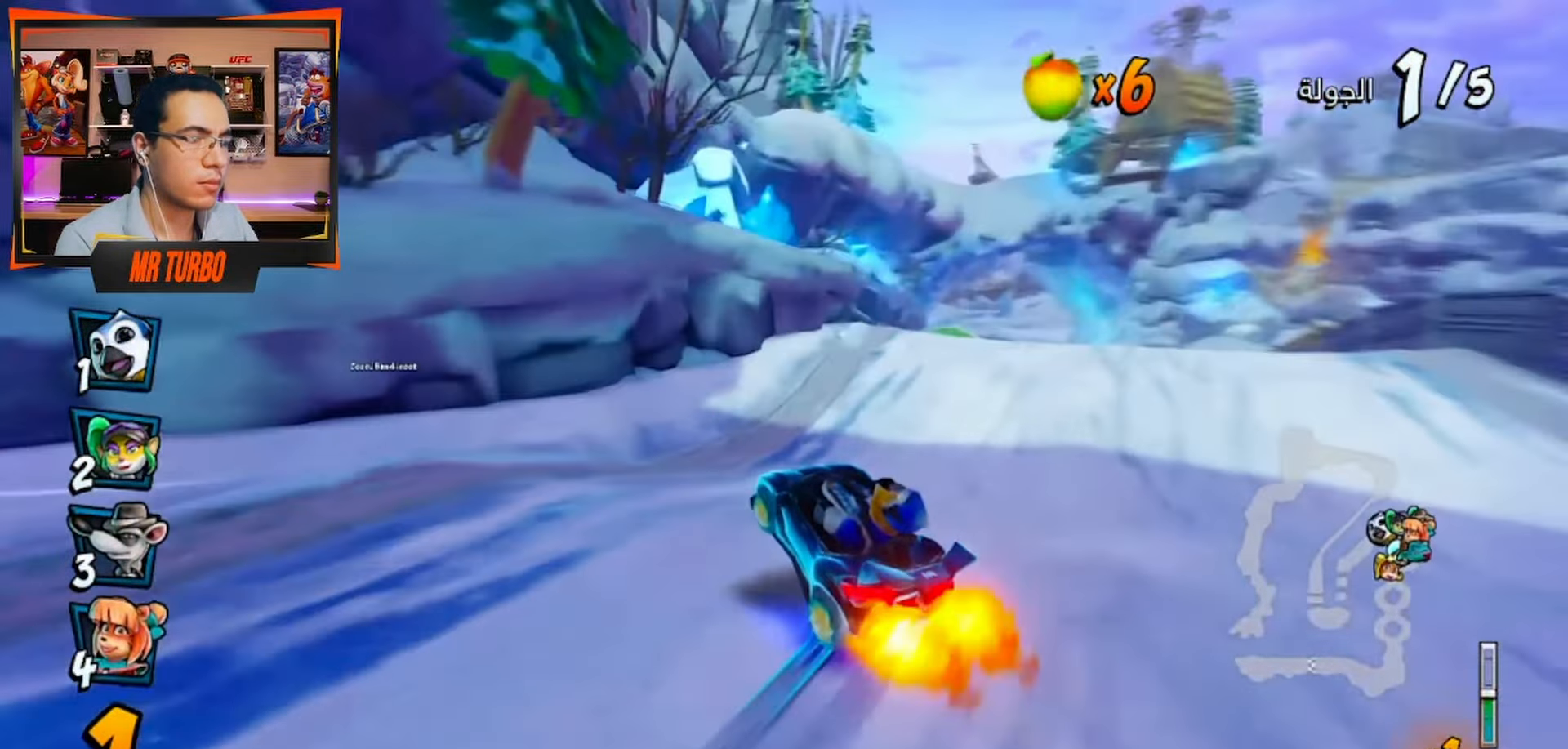
{"buttons": ["CROSS", "DPAD_RIGHT"], "left_stick": "center", "right_stick": "center", "events": [[367, "L1", "down"], [433, "R1", "up"], [467, "DPAD_RIGHT", "down"], [467, "L1", "up"]]}
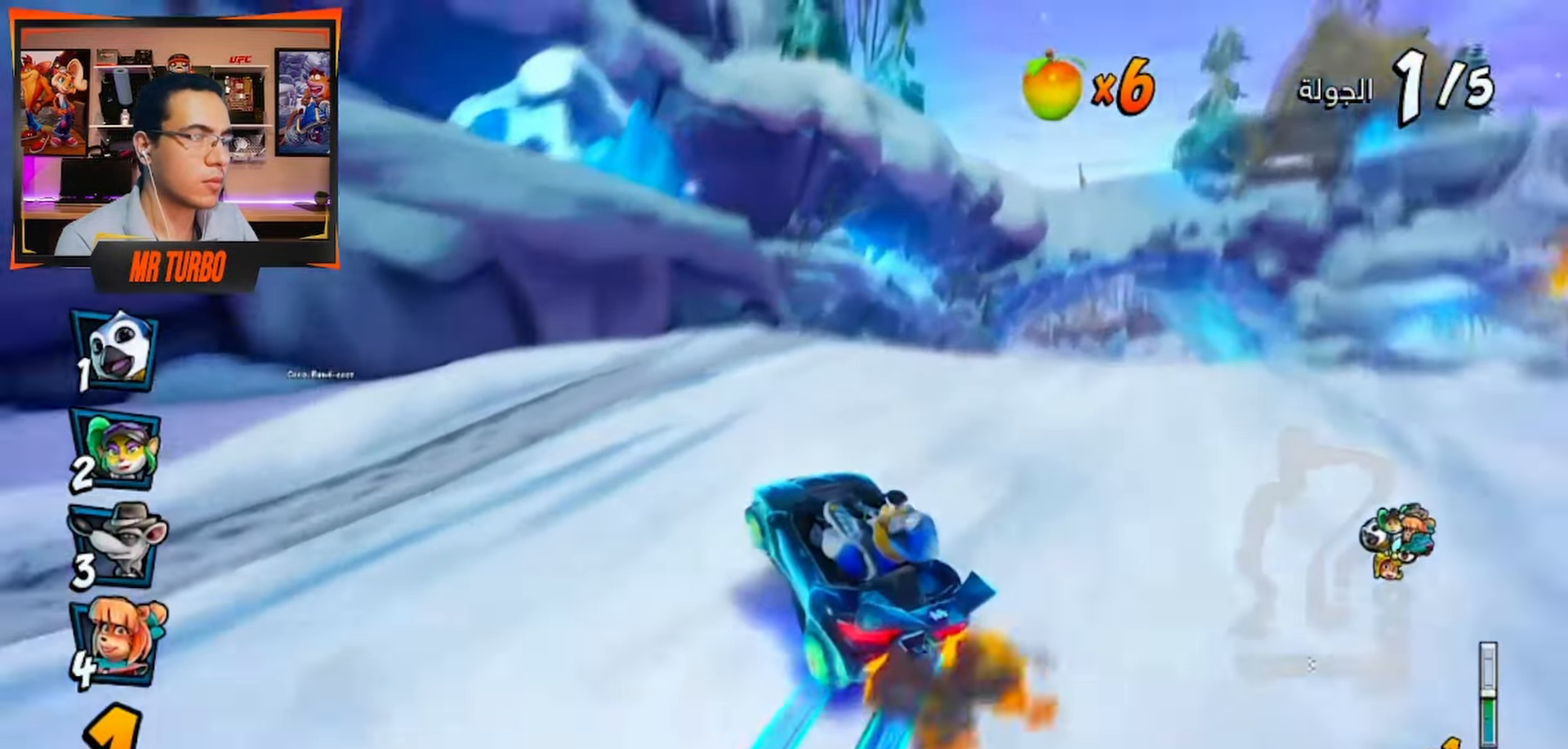
{"buttons": ["CROSS"], "left_stick": "center", "right_stick": "center", "events": [[17, "R1", "down"], [217, "R1", "up"], [317, "DPAD_RIGHT", "up"]]}
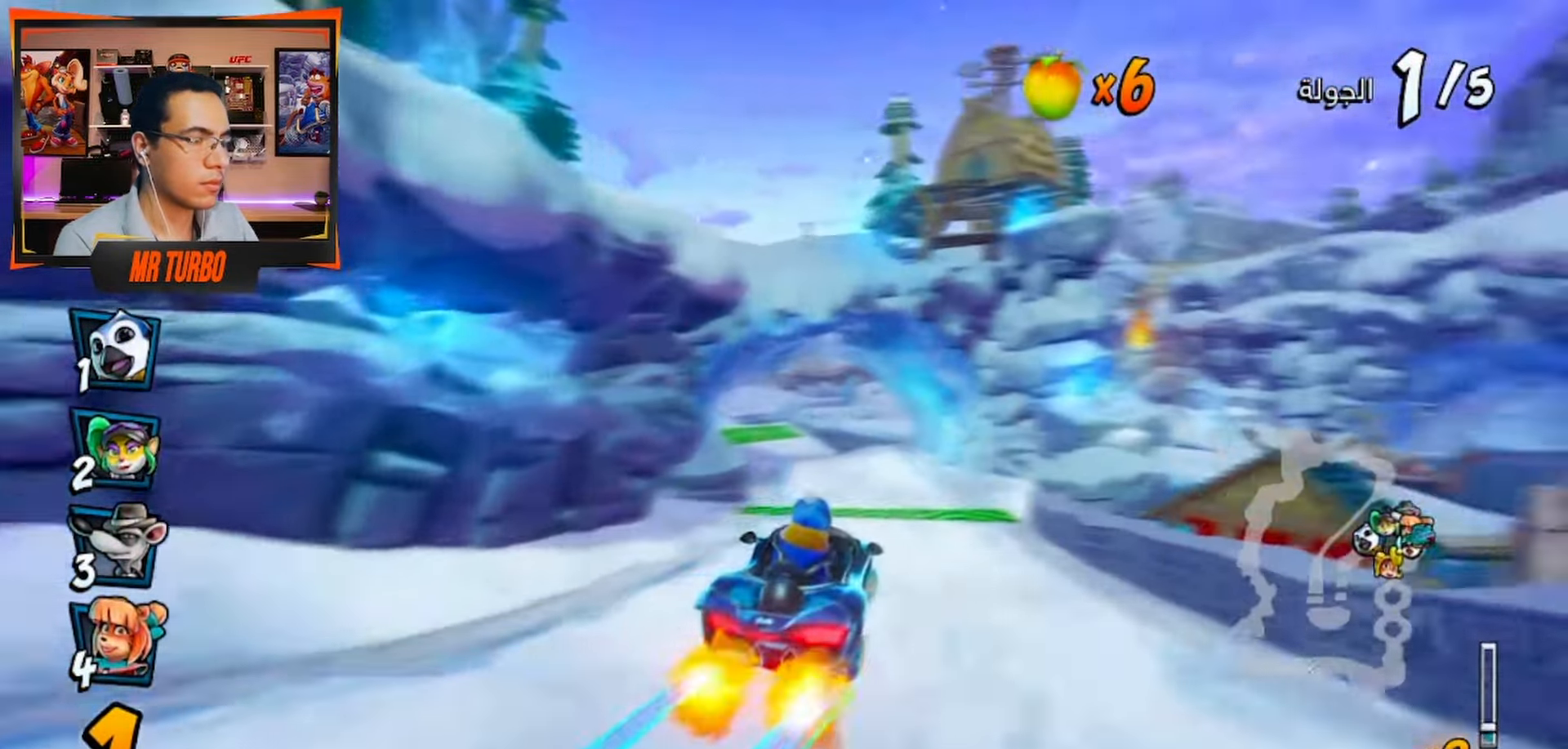
{"buttons": ["CROSS"], "left_stick": "center", "right_stick": "center", "events": []}
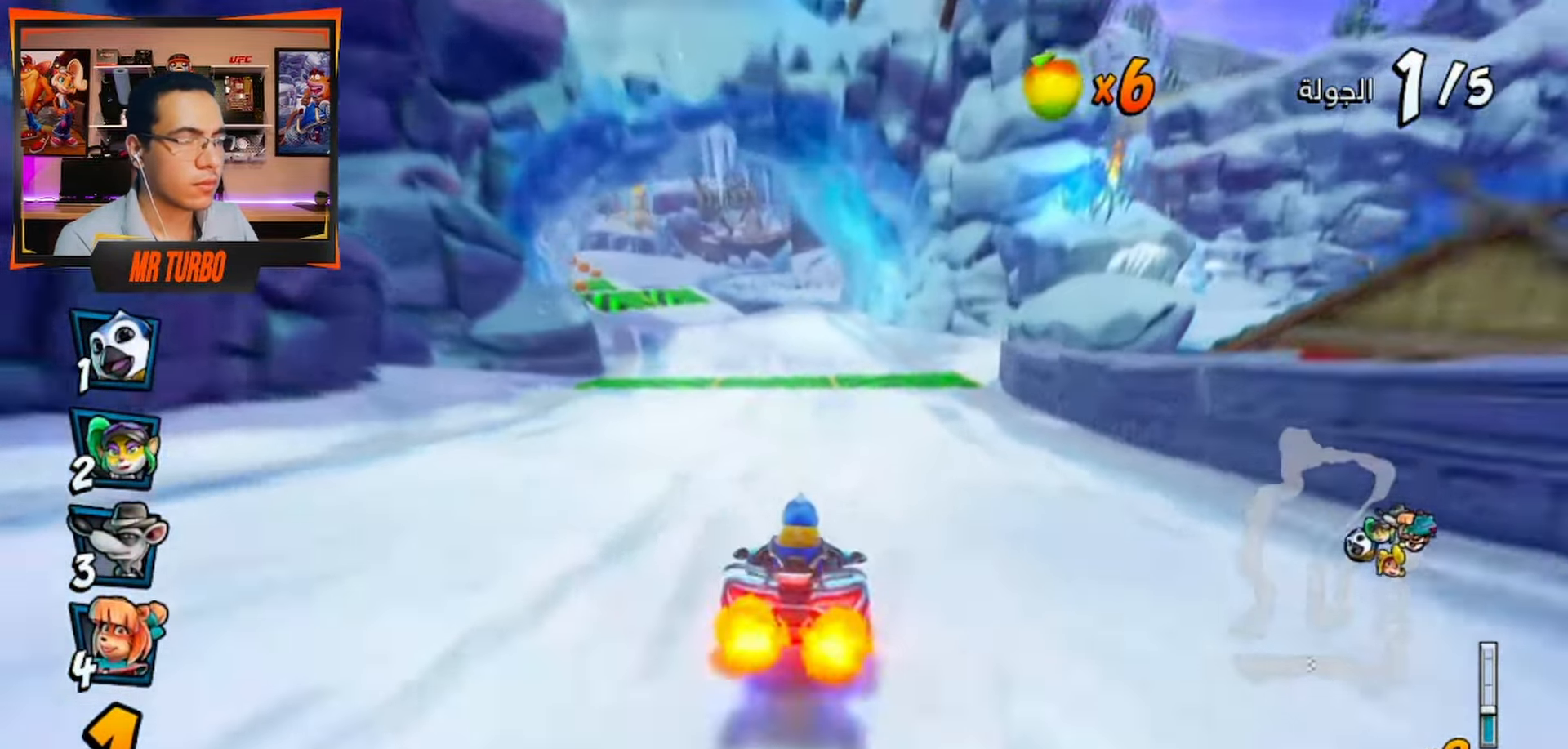
{"buttons": ["CROSS"], "left_stick": "center", "right_stick": "center", "events": [[33, "R1", "down"], [183, "R1", "up"]]}
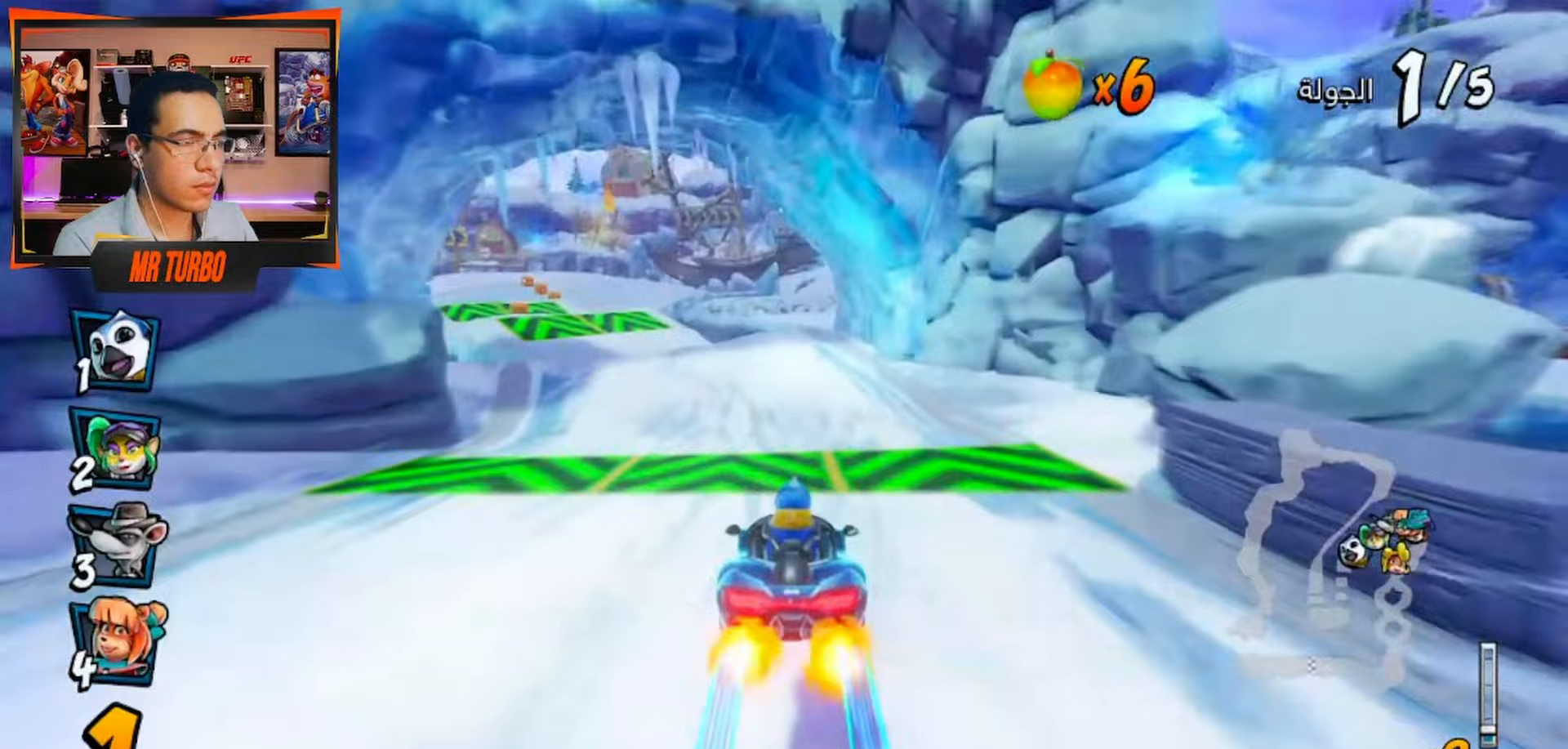
{"buttons": ["CROSS", "R1"], "left_stick": "center", "right_stick": "center", "events": [[100, "DPAD_RIGHT", "down"], [100, "R1", "down"], [300, "DPAD_RIGHT", "up"]]}
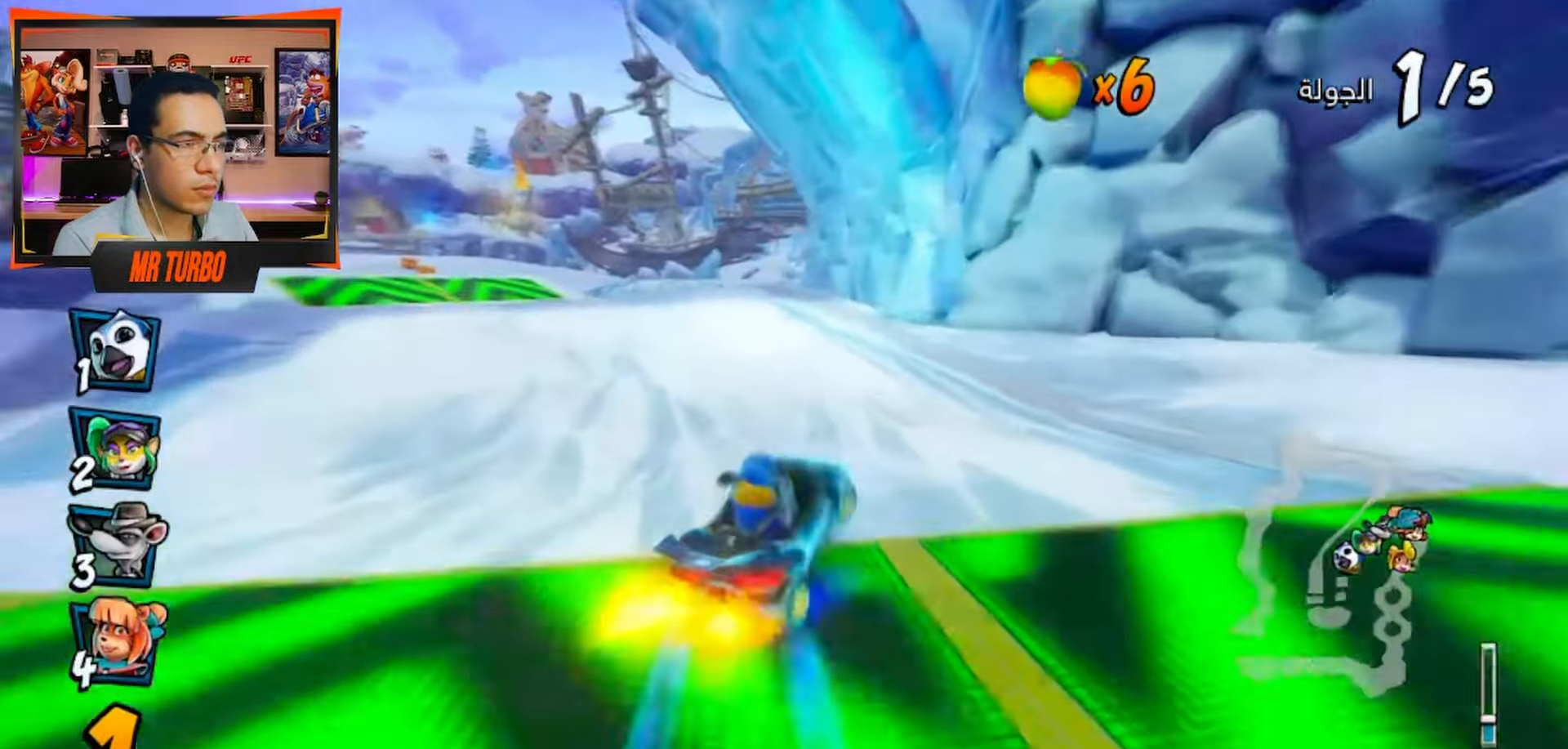
{"buttons": ["CROSS", "L1", "R1"], "left_stick": "center", "right_stick": "center", "events": [[183, "DPAD_LEFT", "down"], [333, "DPAD_LEFT", "up"], [450, "L1", "down"]]}
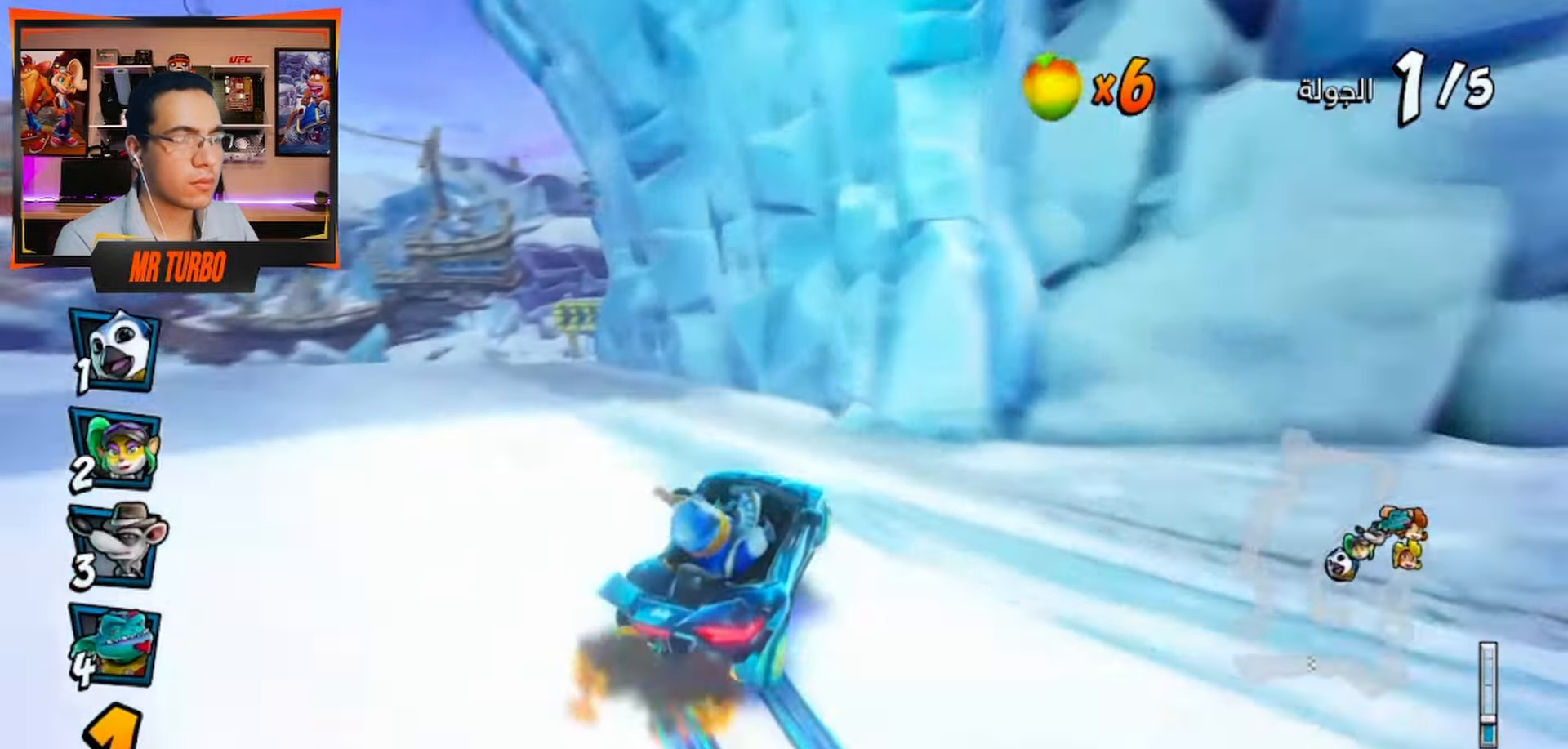
{"buttons": ["CROSS", "R1"], "left_stick": "center", "right_stick": "center", "events": [[50, "R1", "up"], [83, "L1", "up"], [117, "DPAD_RIGHT", "down"], [133, "DPAD_DOWN", "down"], [167, "R1", "down"], [383, "DPAD_DOWN", "up"], [417, "DPAD_RIGHT", "up"]]}
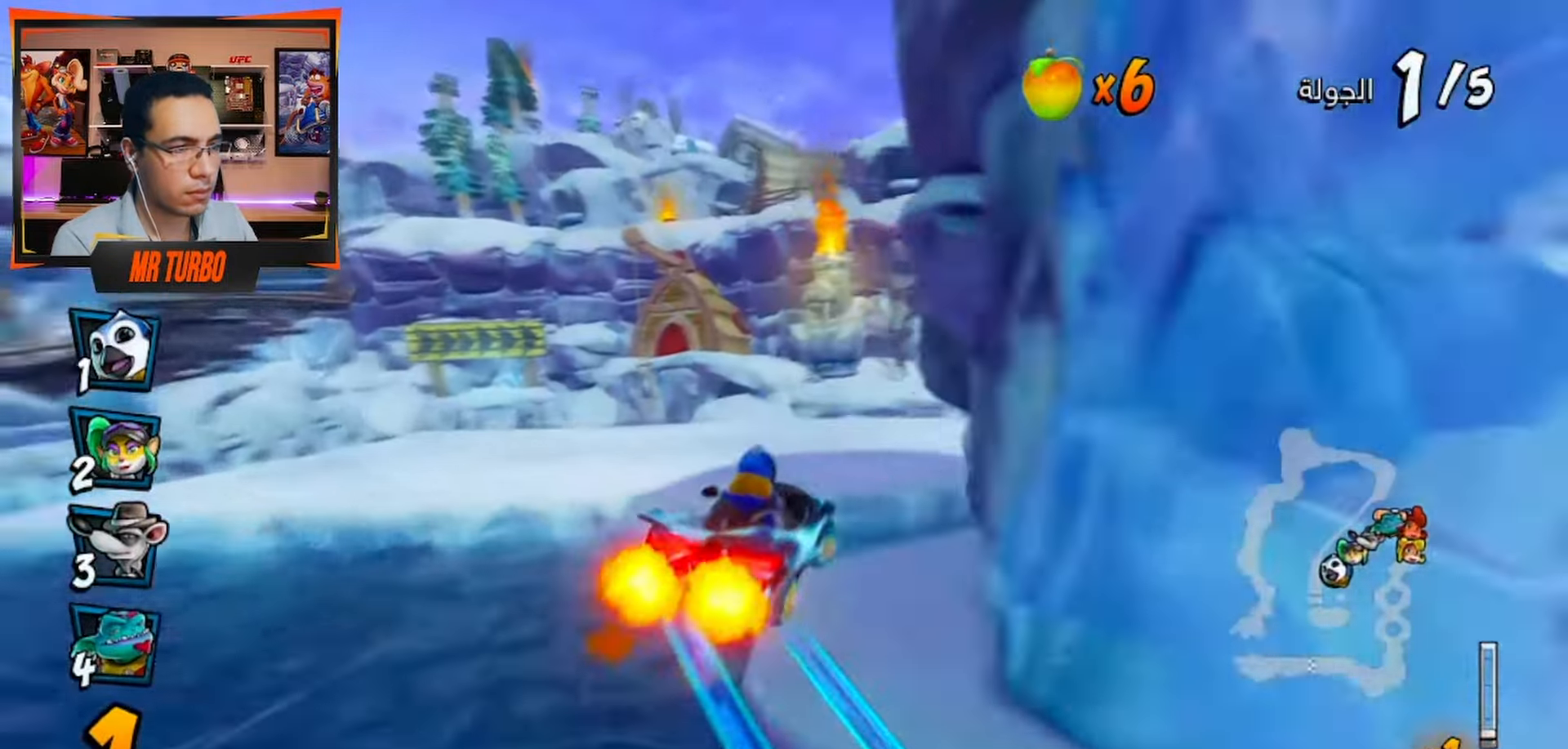
{"buttons": ["SQUARE", "DPAD_DOWN", "DPAD_RIGHT"], "left_stick": "center", "right_stick": "center", "events": [[167, "DPAD_DOWN", "down"], [167, "DPAD_RIGHT", "down"], [300, "R1", "up"], [333, "CROSS", "up"], [417, "SQUARE", "down"]]}
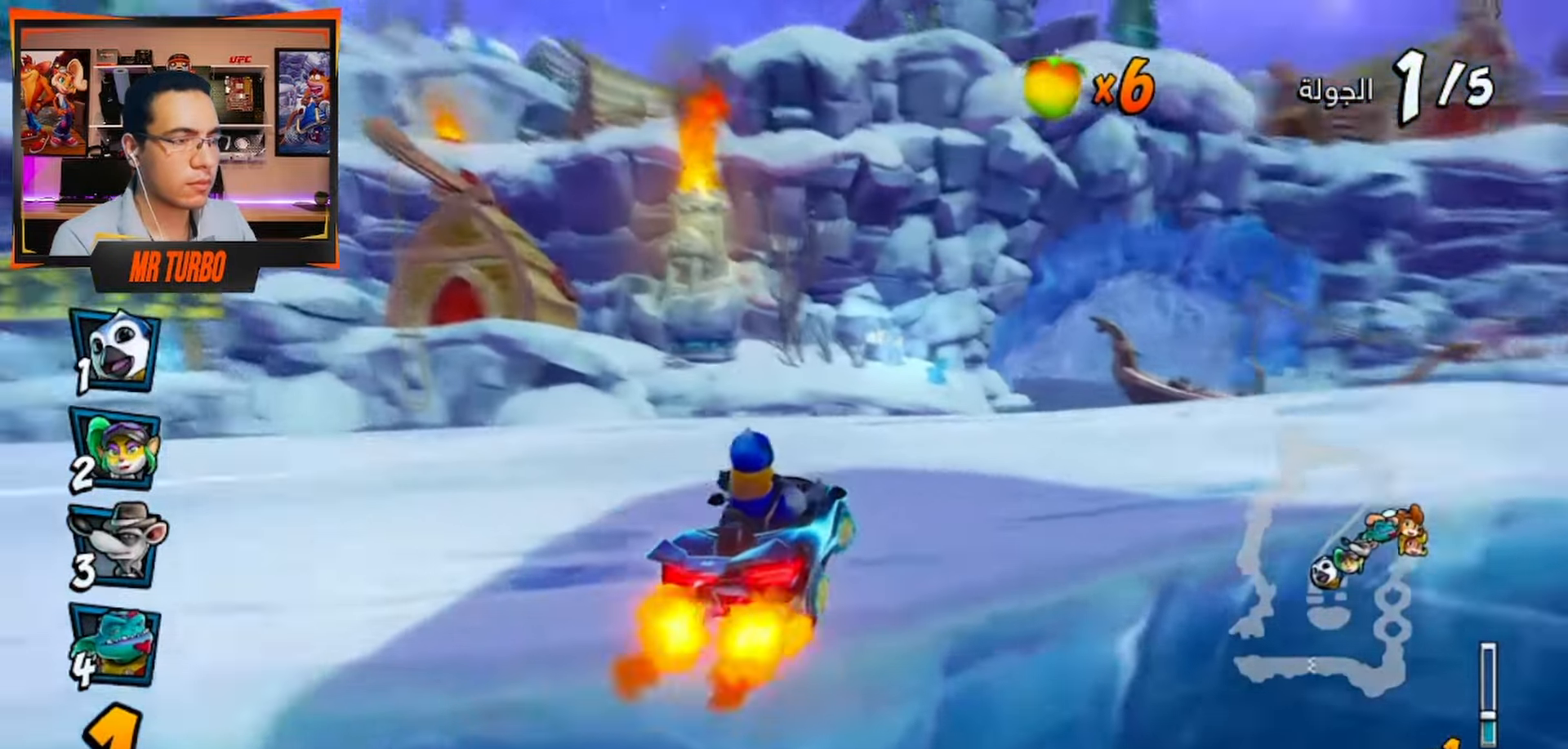
{"buttons": ["CROSS", "R1", "DPAD_DOWN", "DPAD_RIGHT"], "left_stick": "center", "right_stick": "center", "events": [[83, "R1", "down"], [250, "SQUARE", "up"], [317, "CROSS", "down"]]}
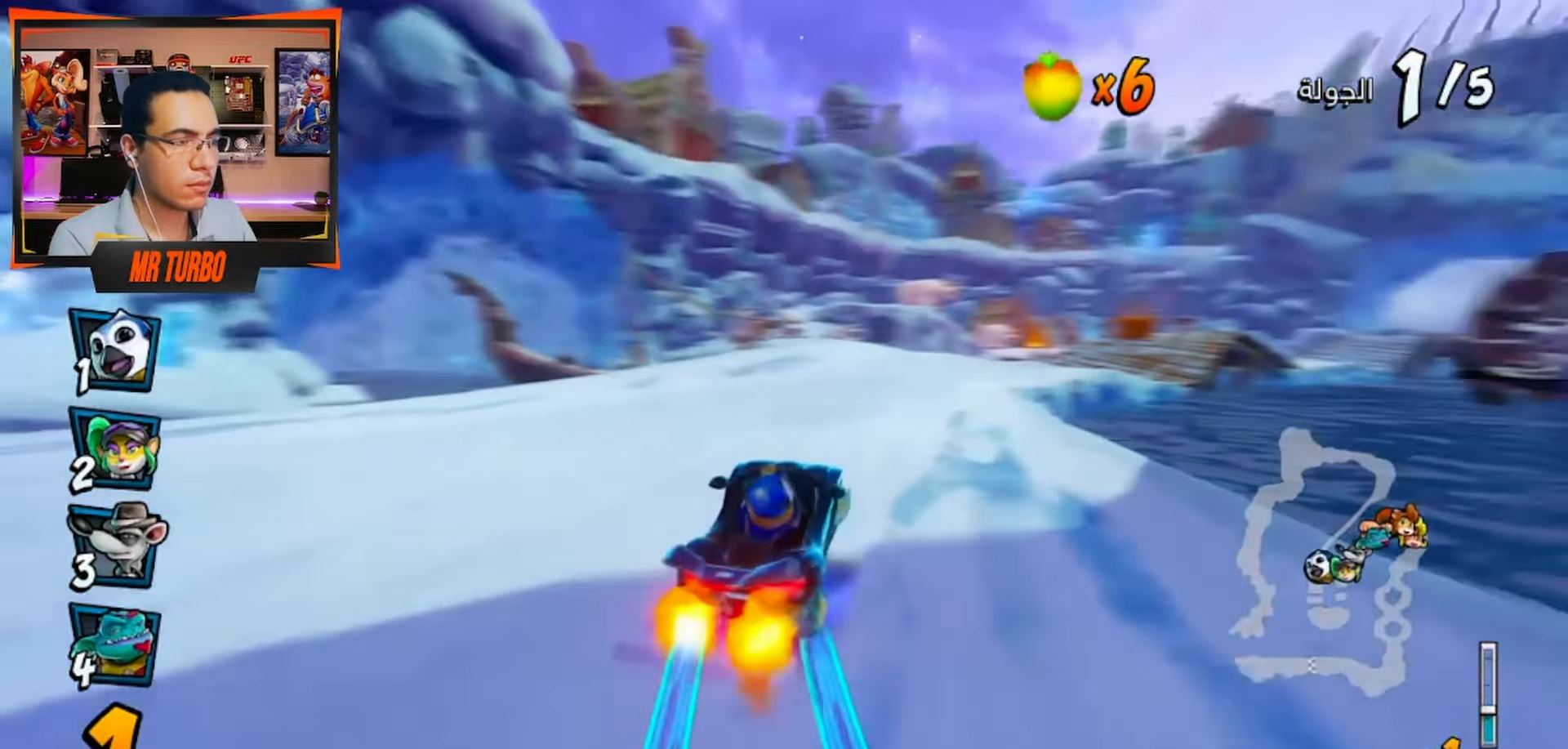
{"buttons": ["CROSS", "R1"], "left_stick": "center", "right_stick": "center", "events": [[400, "DPAD_DOWN", "up"], [400, "DPAD_RIGHT", "up"]]}
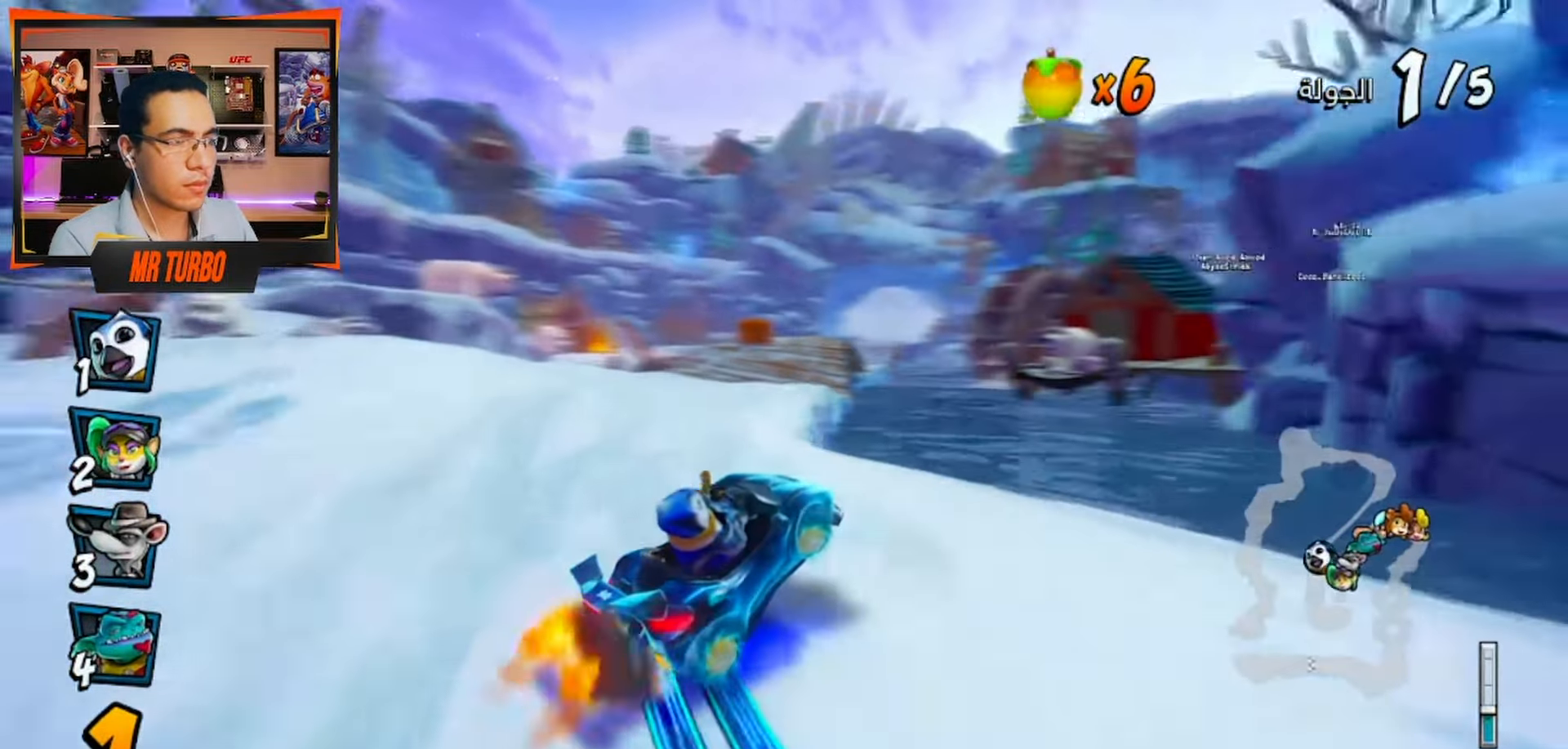
{"buttons": ["CROSS", "R1"], "left_stick": "center", "right_stick": "center", "events": [[150, "L1", "down"], [300, "L1", "up"]]}
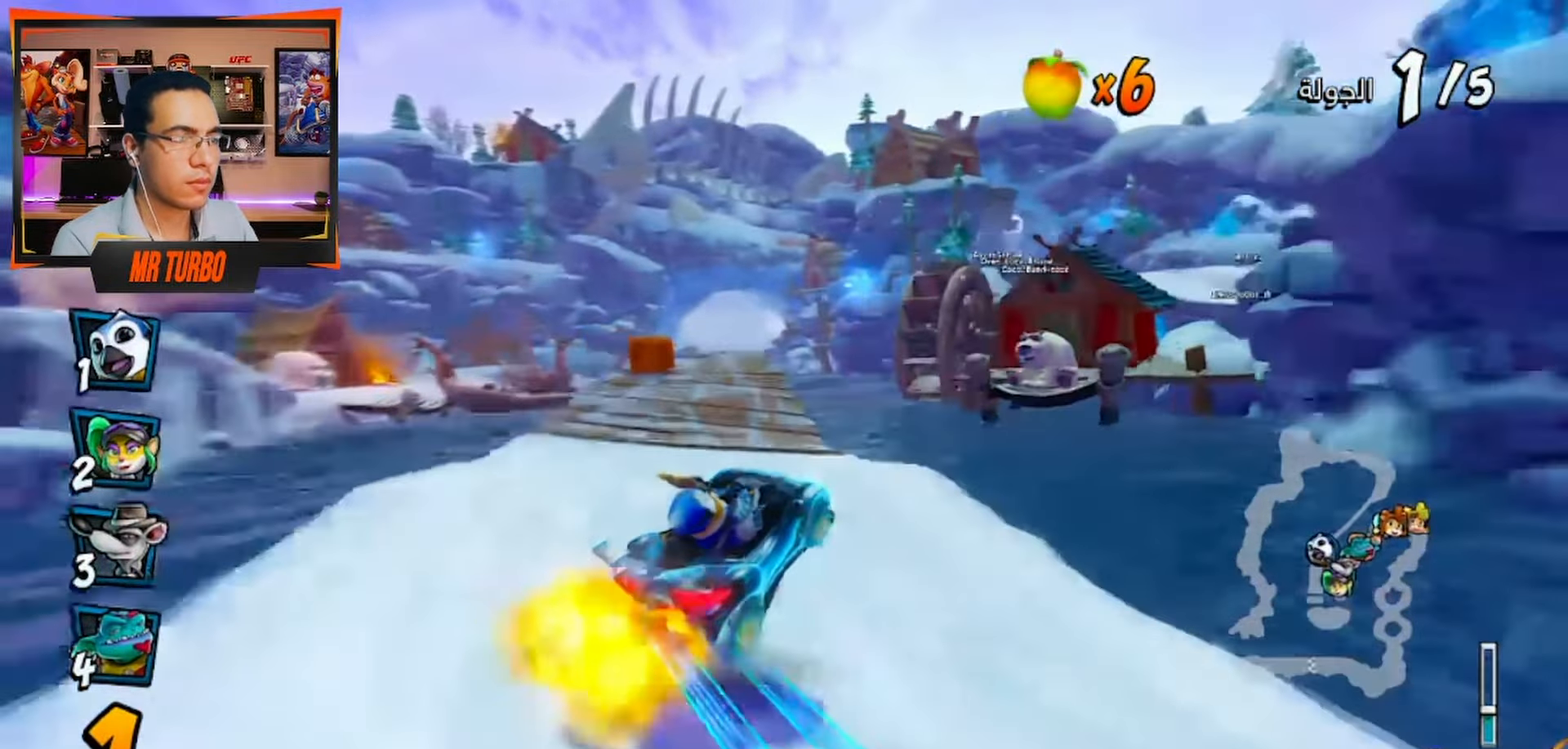
{"buttons": ["CROSS", "L1", "R1", "DPAD_RIGHT"], "left_stick": "center", "right_stick": "center", "events": [[50, "DPAD_RIGHT", "down"], [250, "DPAD_RIGHT", "up"], [400, "DPAD_RIGHT", "down"], [433, "L1", "down"]]}
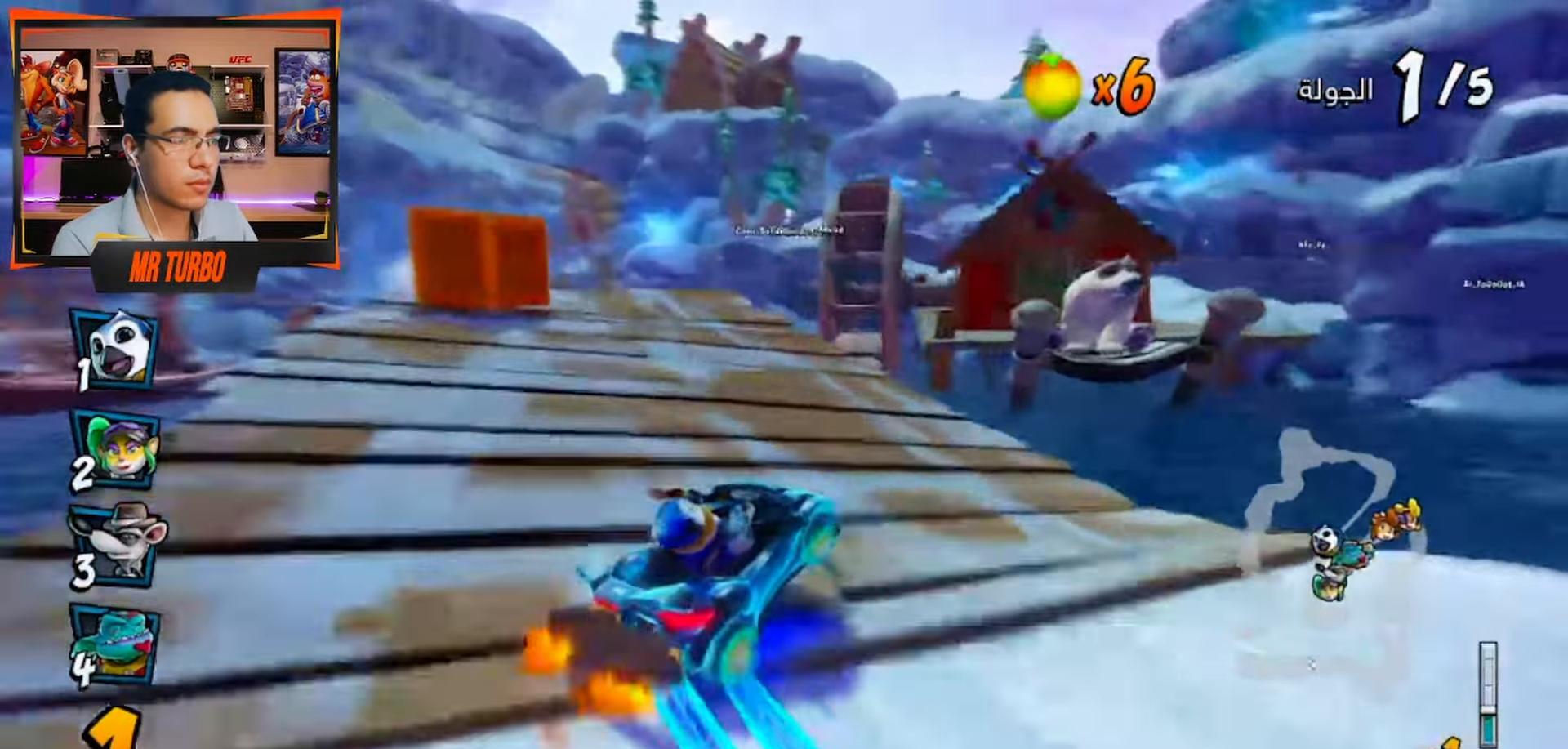
{"buttons": ["CROSS", "DPAD_LEFT"], "left_stick": "center", "right_stick": "center", "events": [[67, "DPAD_RIGHT", "up"], [67, "L1", "up"], [67, "R1", "up"], [133, "R1", "down"], [283, "R1", "up"], [367, "DPAD_LEFT", "down"]]}
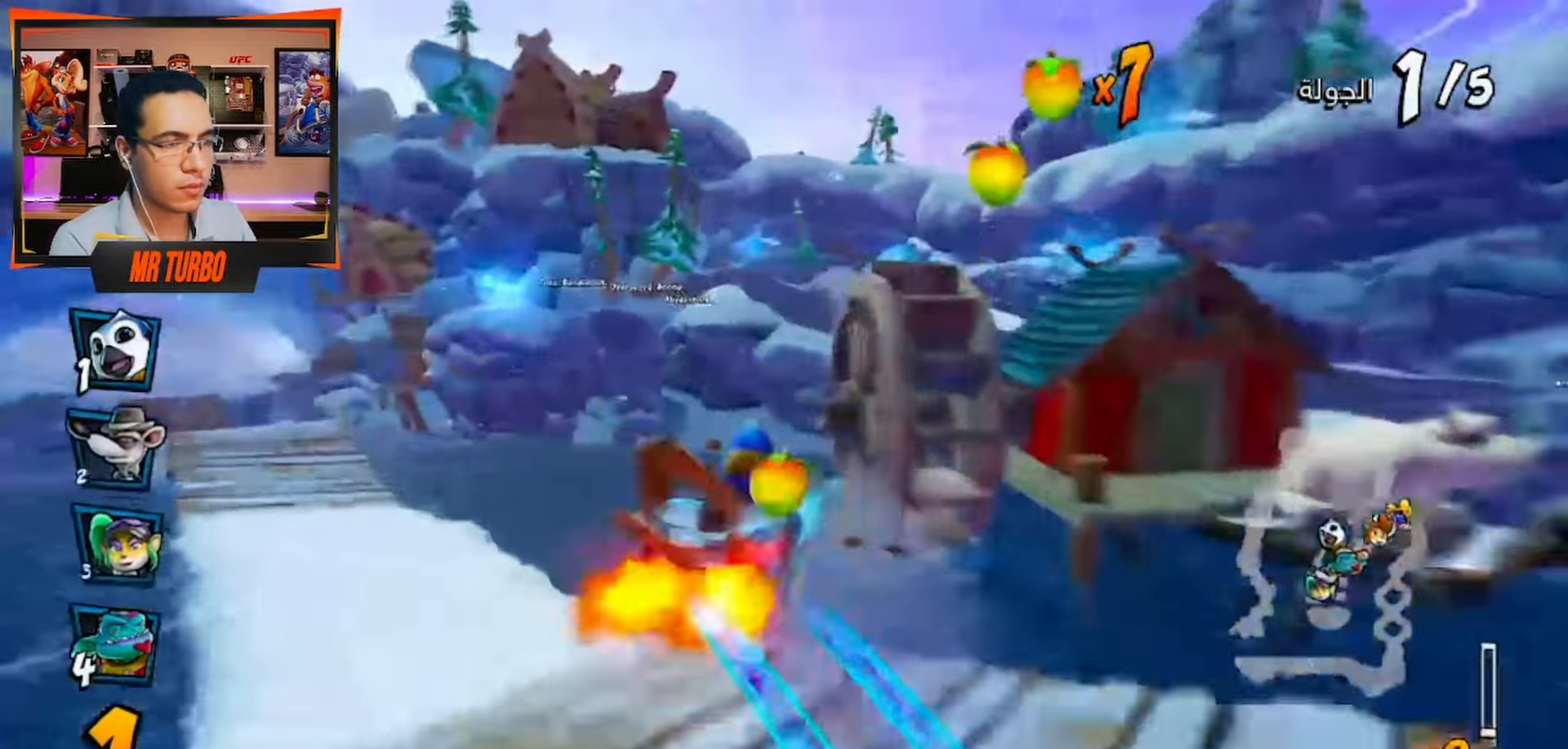
{"buttons": ["CROSS", "R2"], "left_stick": "center", "right_stick": "center", "events": [[150, "R2", "down"], [317, "DPAD_LEFT", "up"]]}
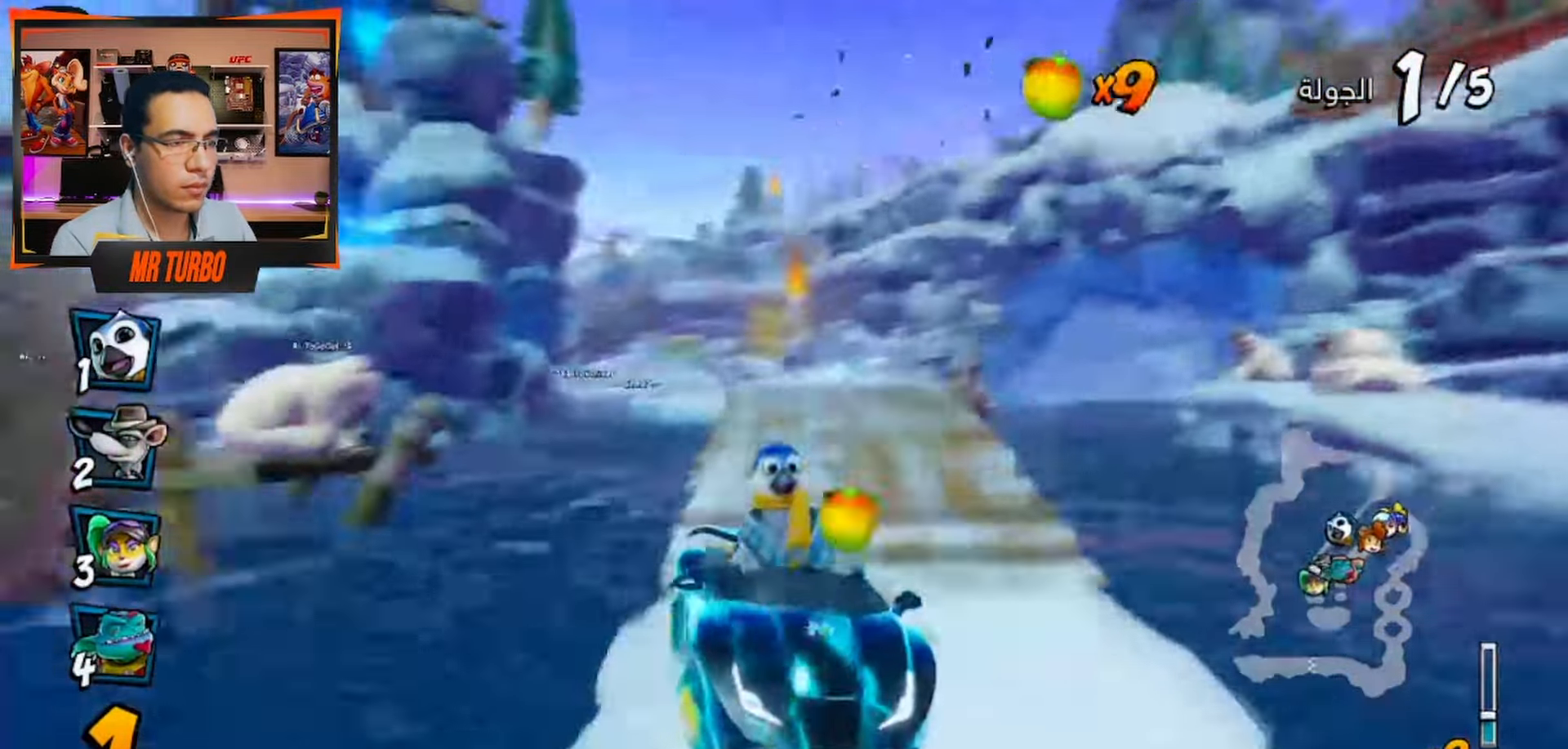
{"buttons": ["CROSS", "R1"], "left_stick": "center", "right_stick": "center", "events": [[50, "R2", "up"], [217, "DPAD_LEFT", "down"], [317, "DPAD_LEFT", "up"], [483, "R1", "down"]]}
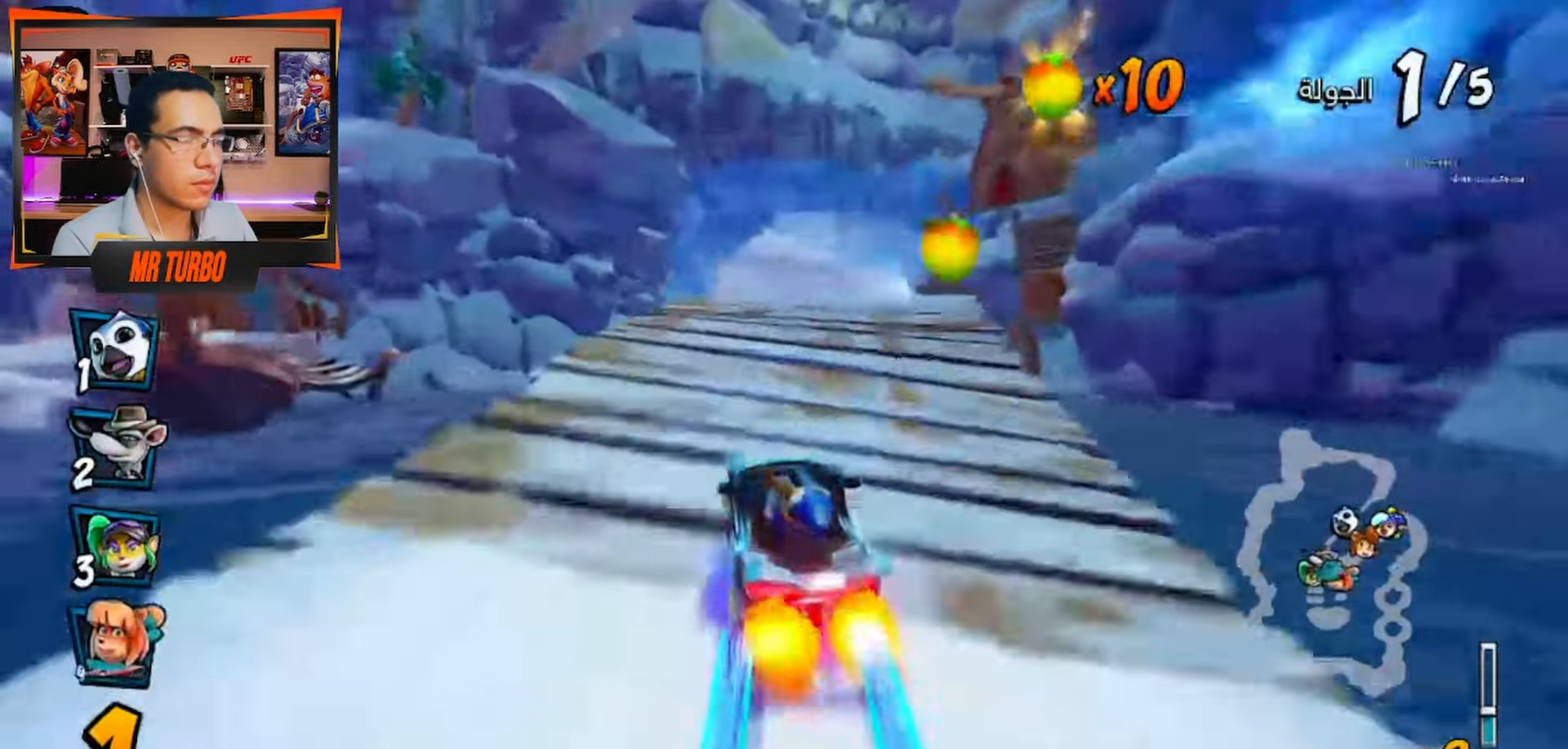
{"buttons": ["CROSS", "DPAD_RIGHT"], "left_stick": "center", "right_stick": "center", "events": [[133, "R1", "up"], [417, "DPAD_RIGHT", "down"]]}
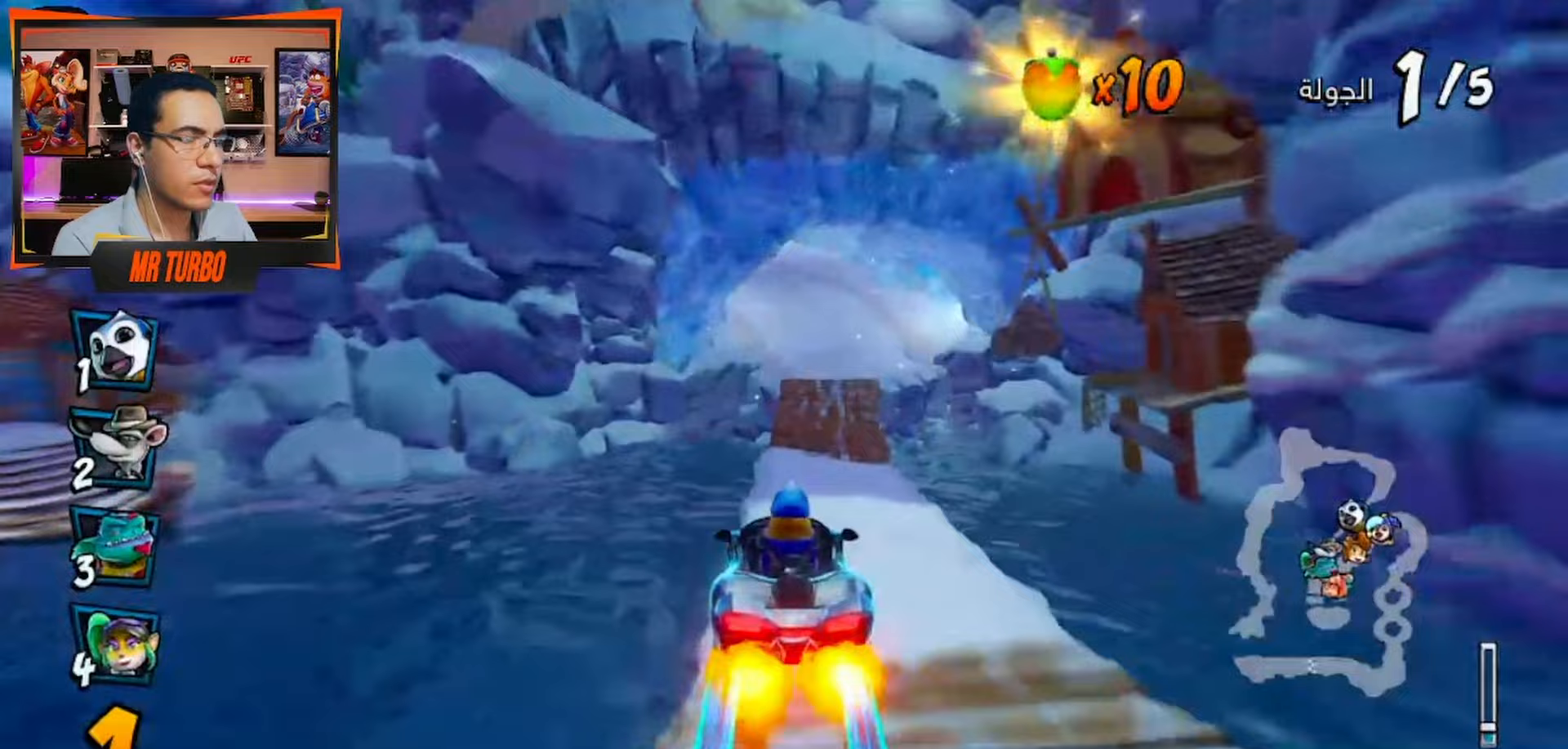
{"buttons": ["CROSS", "R1", "DPAD_LEFT"], "left_stick": "center", "right_stick": "center", "events": [[17, "DPAD_RIGHT", "up"], [267, "R1", "down"], [283, "DPAD_LEFT", "down"]]}
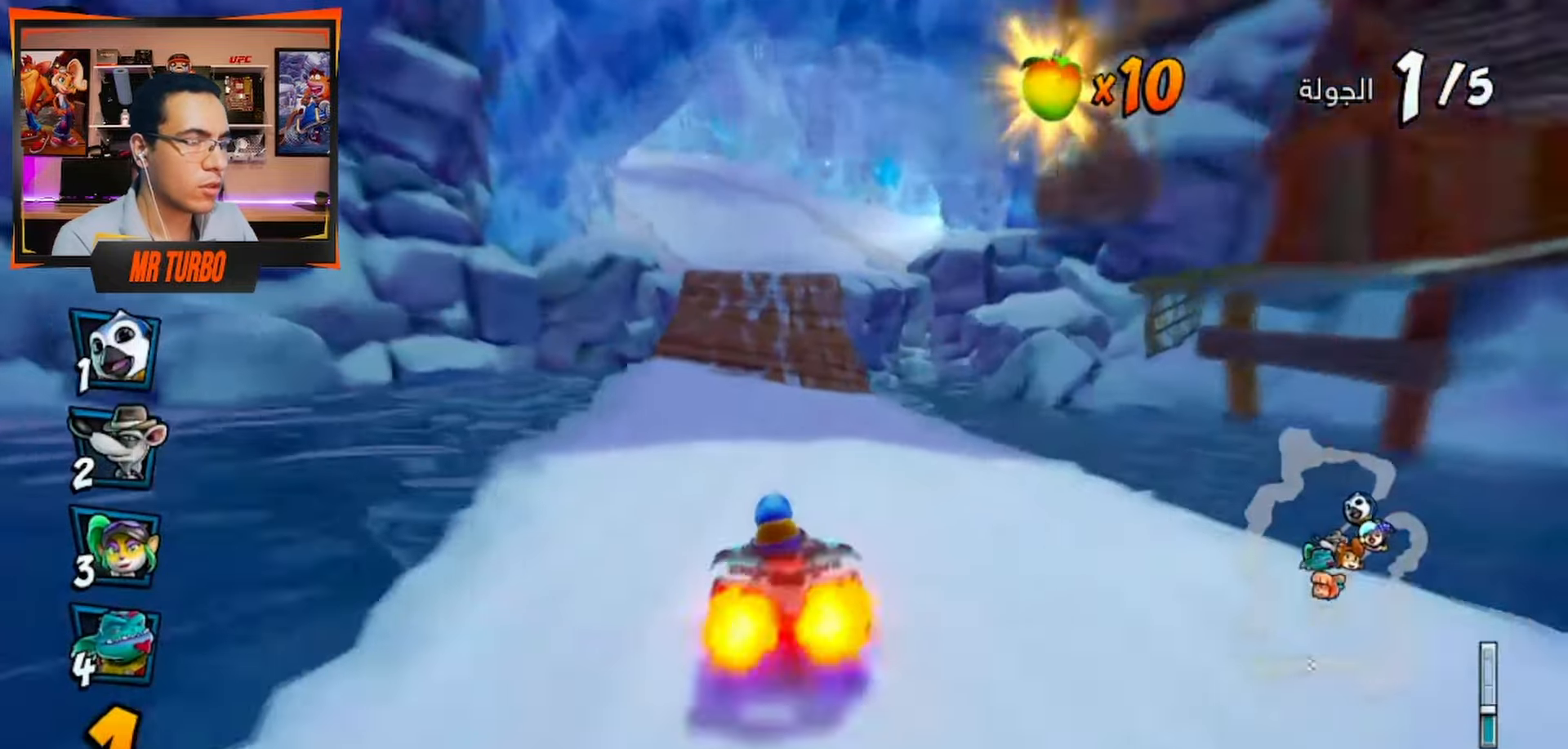
{"buttons": ["CROSS", "R1"], "left_stick": "center", "right_stick": "center", "events": [[117, "DPAD_LEFT", "up"]]}
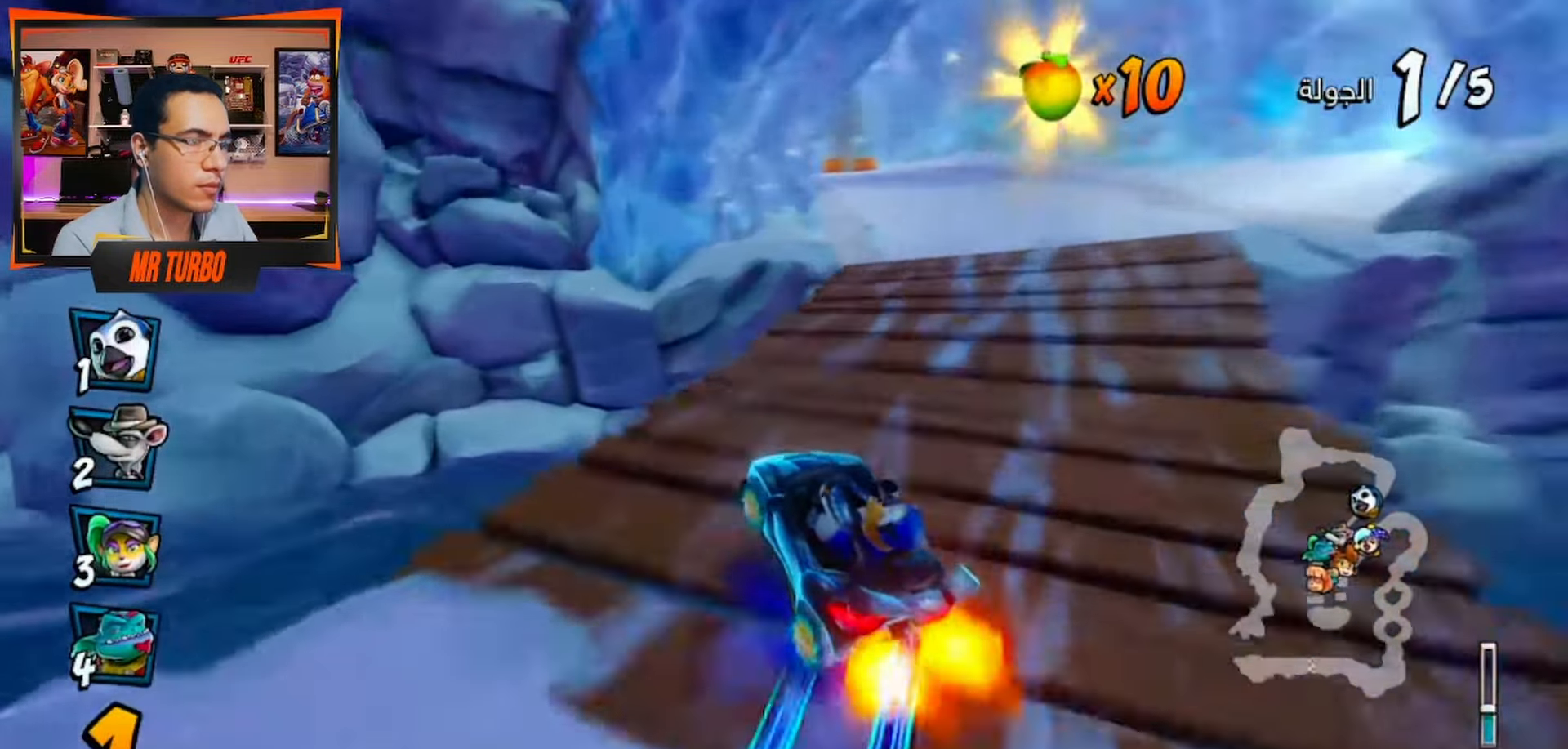
{"buttons": ["CROSS", "R1"], "left_stick": "center", "right_stick": "center", "events": [[33, "DPAD_RIGHT", "down"], [200, "DPAD_RIGHT", "up"], [317, "L1", "down"], [417, "L1", "up"]]}
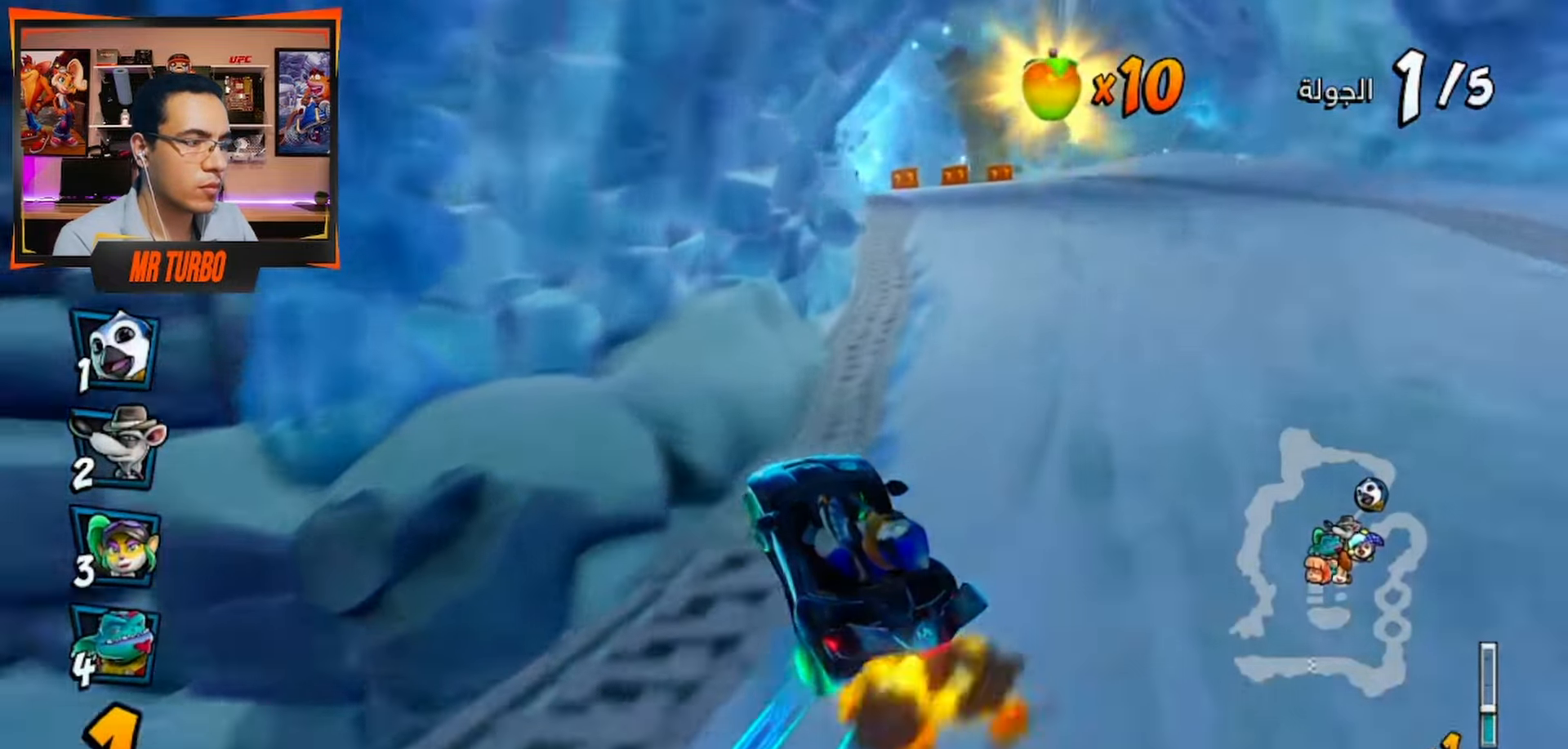
{"buttons": ["CROSS", "R1"], "left_stick": "center", "right_stick": "center", "events": []}